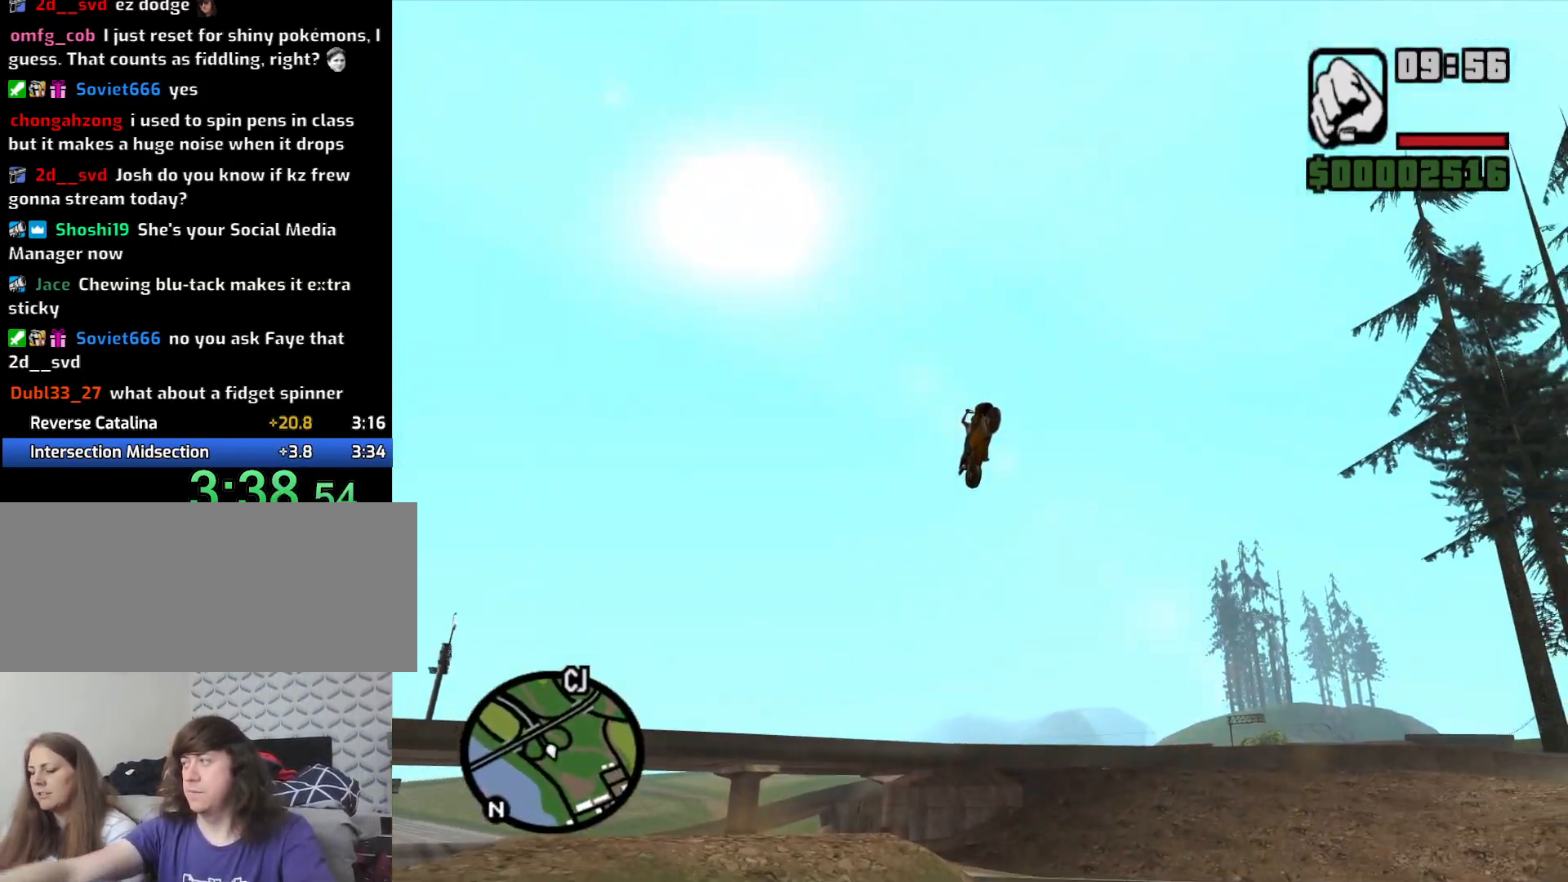
Gameplay with keyboard and mouse; each line is a JSON object with the keys and mouse buttons held at the frame after it. "events" lists presses ("down") and releases ("up") of "1", "2", "3", "4", "5", "6", "8", "a", "alt", "c", "ctrl", "d", "down", "e", "escape", "f", "f1", "f2", "f3", "g", "h", "left", "num2", "q", "r", "right", "s", "shift", "space", "t", "tab", "up", "v", "w", "x", "z", "mouse_left", "mouse_middle", "mouse_right", "mouse_wheel_up" and "mouse_wheel_down" between this image and that frame as [ms after this image, input, new state], when the widget could be followed in between. "mouse_left", "mouse_middle", "mouse_right", "mouse_wheel_up", "mouse_wheel_down" = the "left", "middle", "right", "wheel_up", "wheel_down" buttons of the "mouse" list. No other keys are recorded. Mouse movement is not recorded.
{"keys": ["space"], "mouse": [], "events": []}
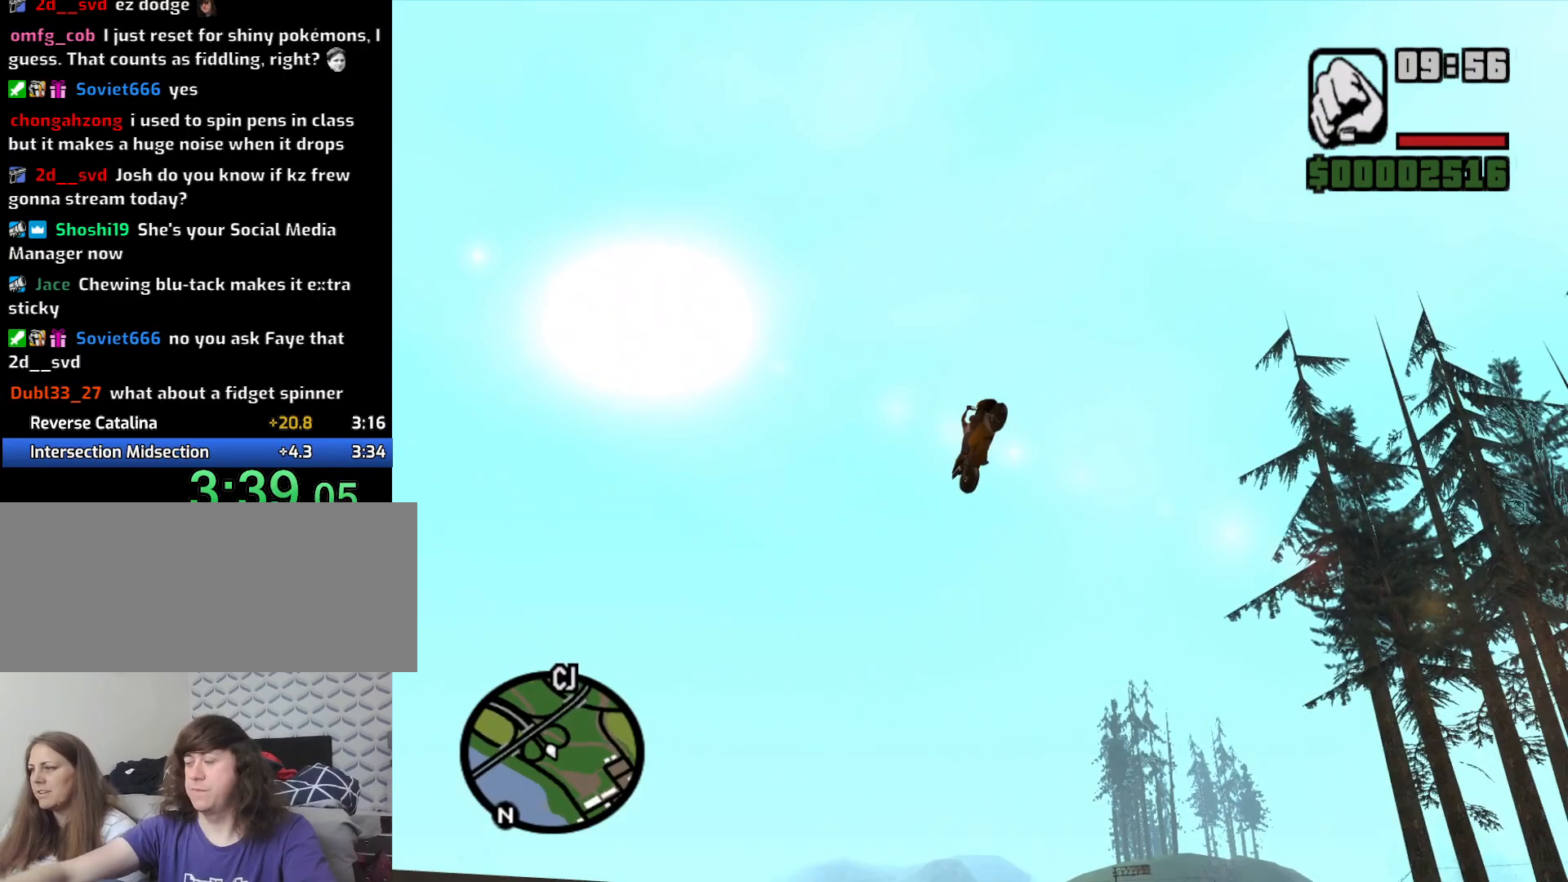
{"keys": ["space"], "mouse": [], "events": []}
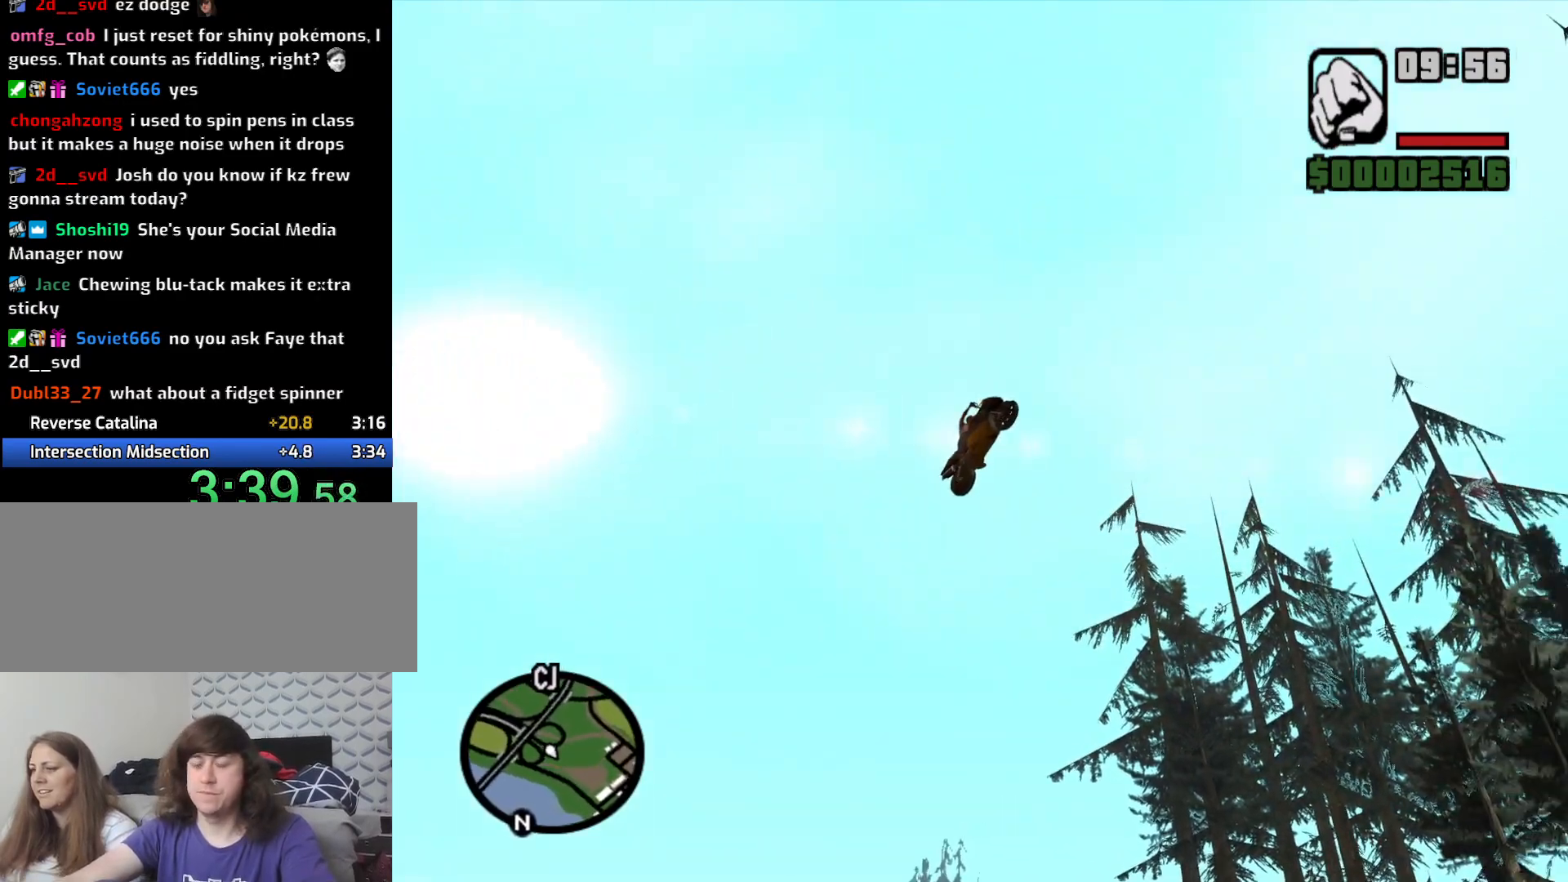
{"keys": ["2", "space"], "mouse": [], "events": [[266, "2", "down"], [350, "2", "up"], [450, "2", "down"]]}
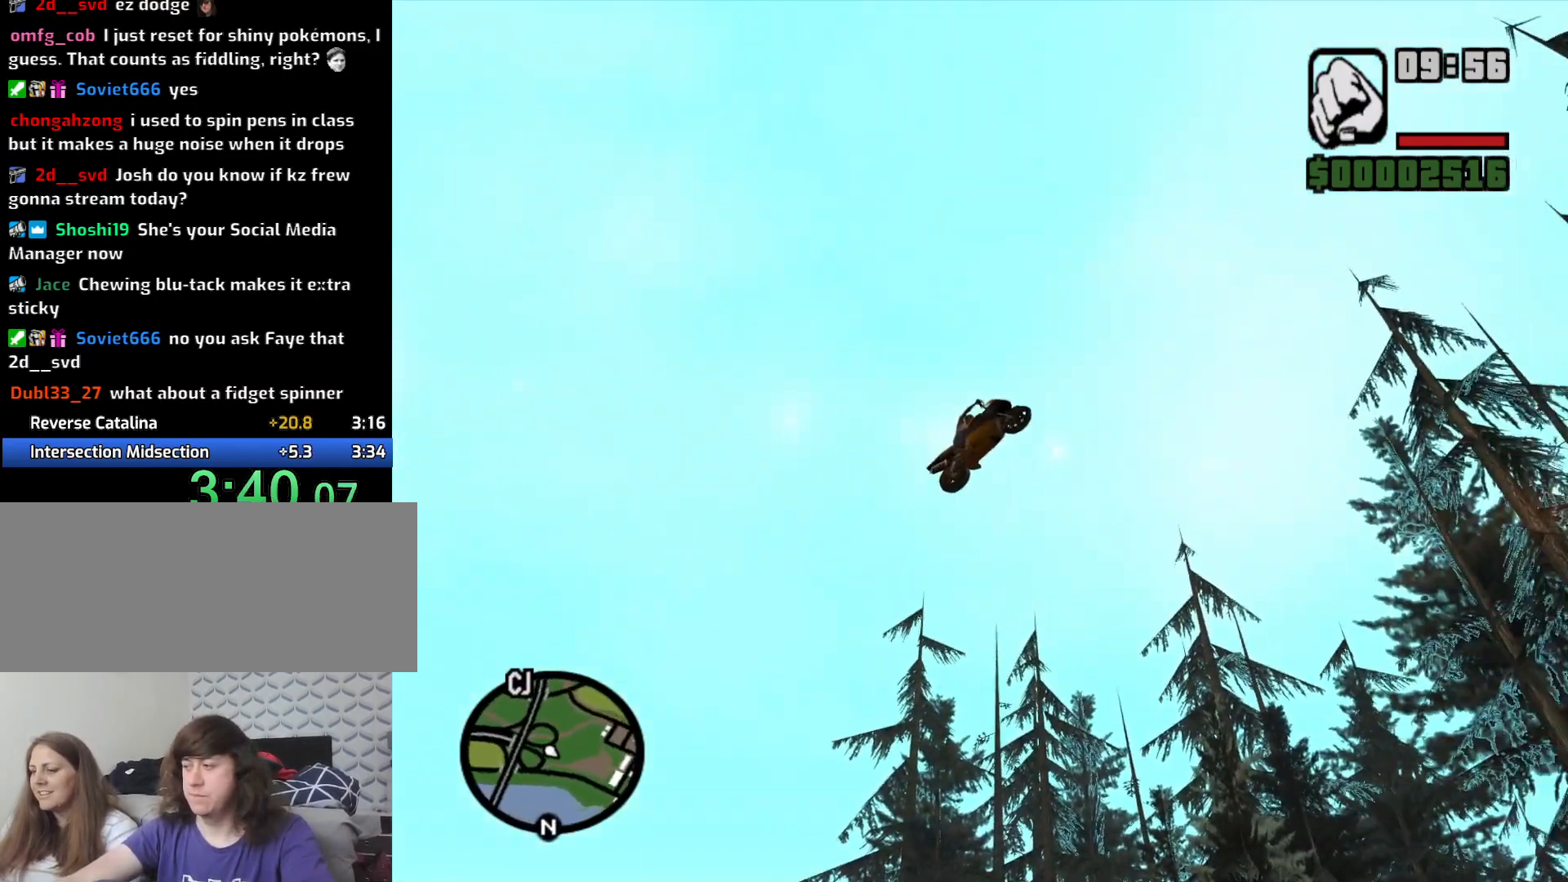
{"keys": ["space"], "mouse": [], "events": [[50, "2", "up"], [150, "2", "down"], [233, "2", "up"]]}
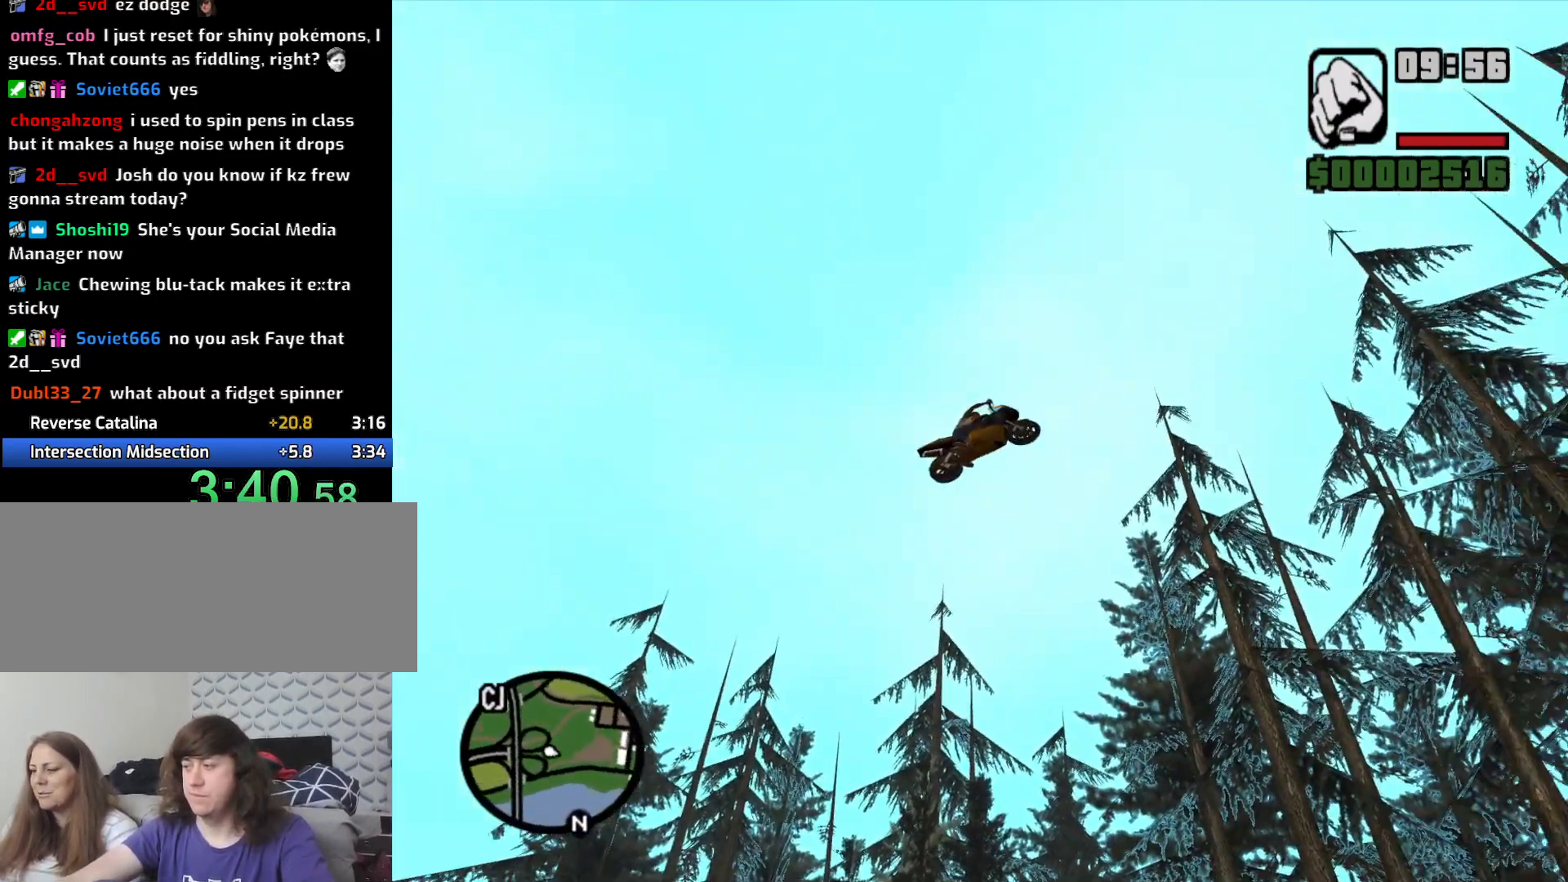
{"keys": ["space"], "mouse": [], "events": []}
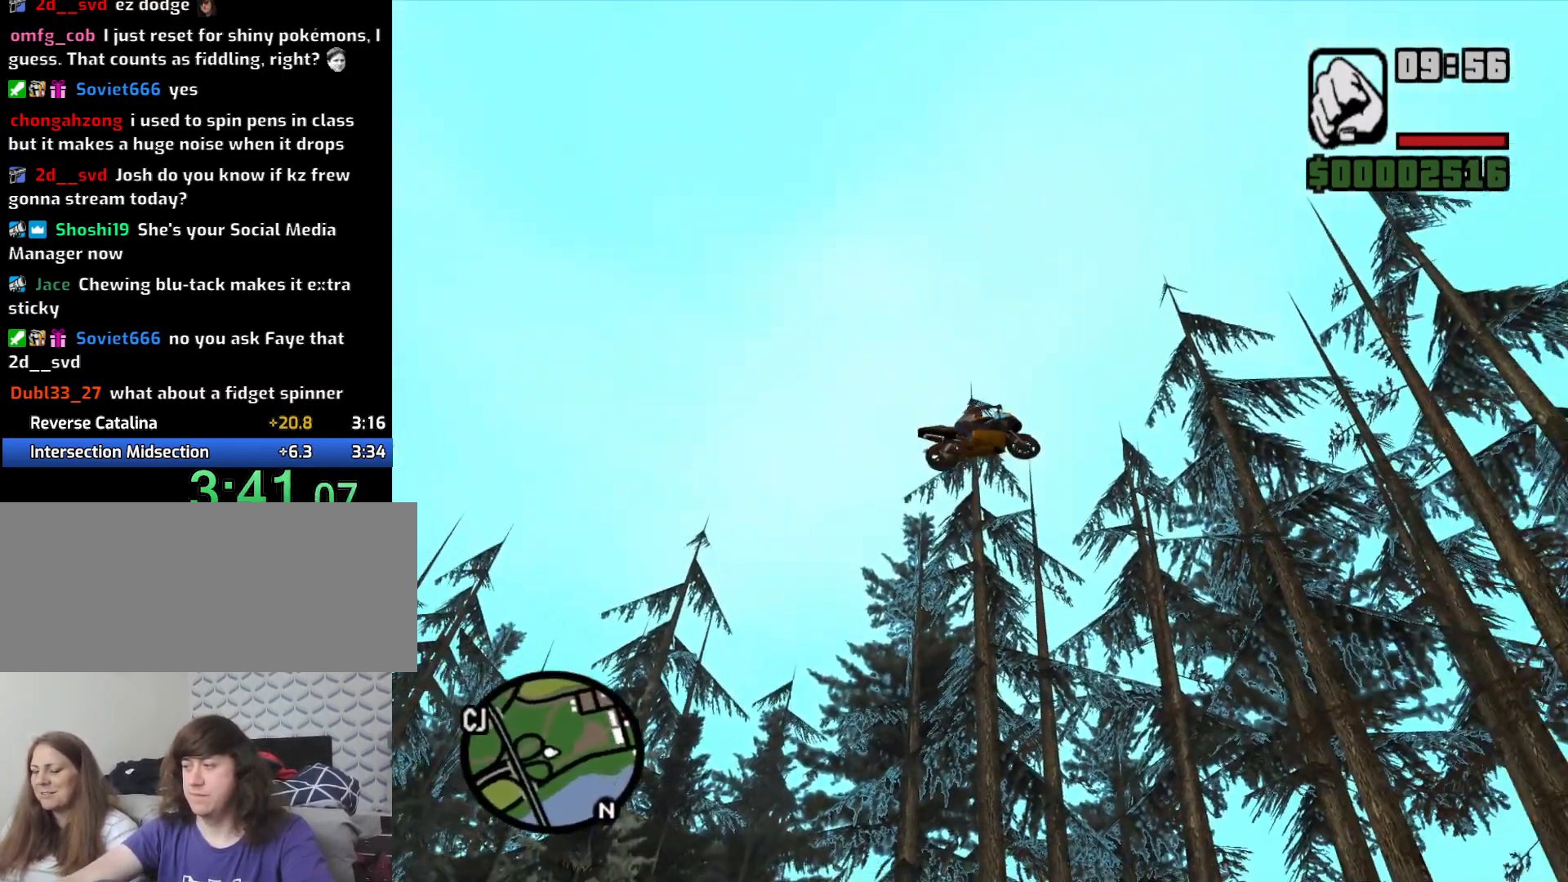
{"keys": ["a", "space"], "mouse": [], "events": [[83, "a", "down"]]}
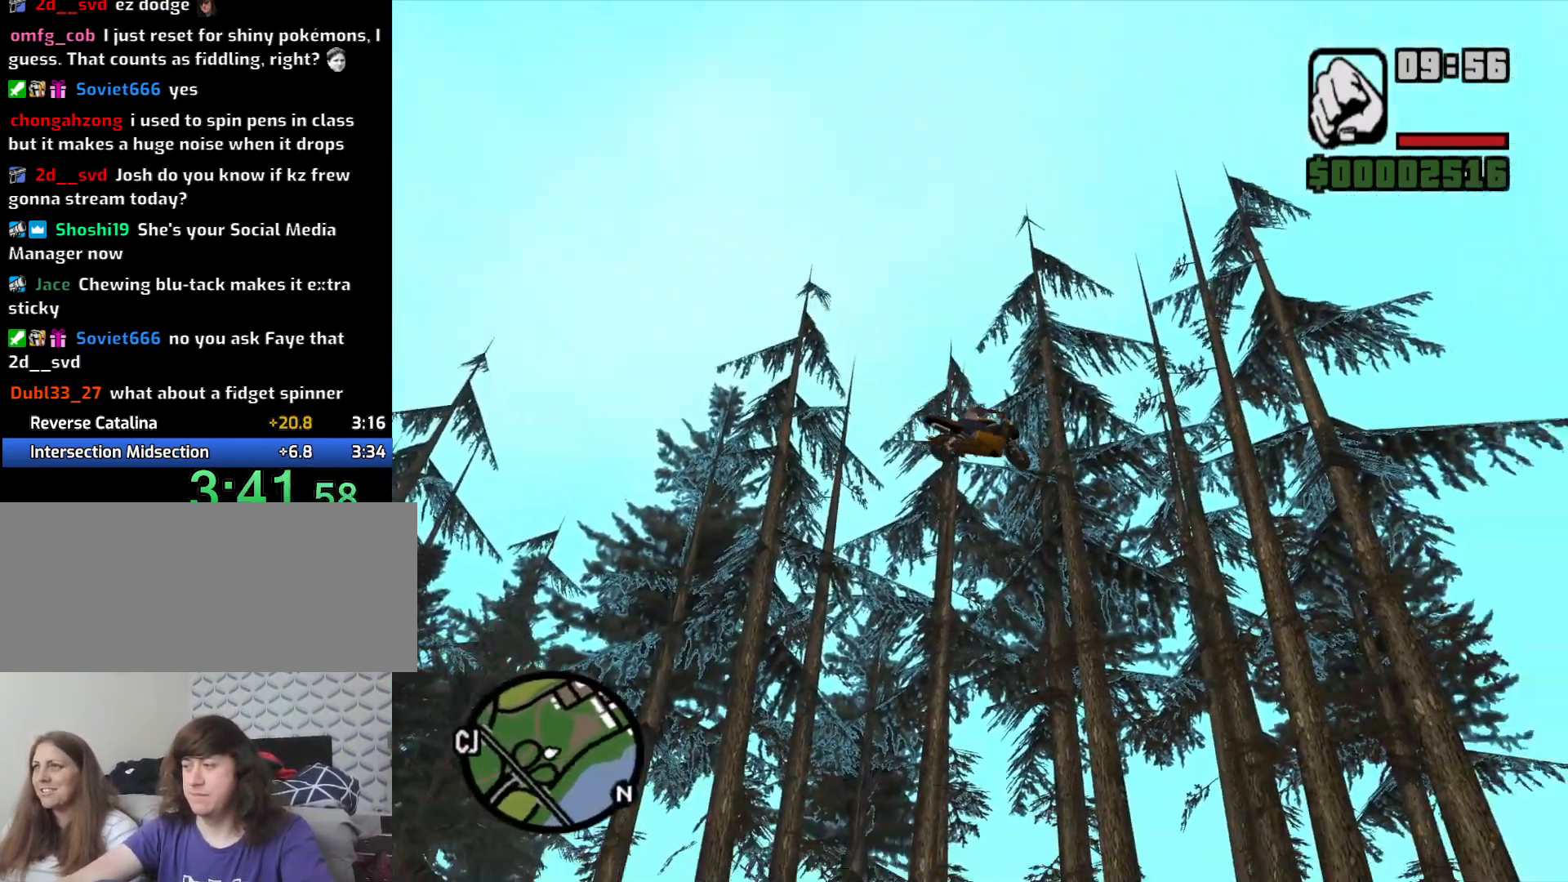
{"keys": ["a", "space"], "mouse": [], "events": []}
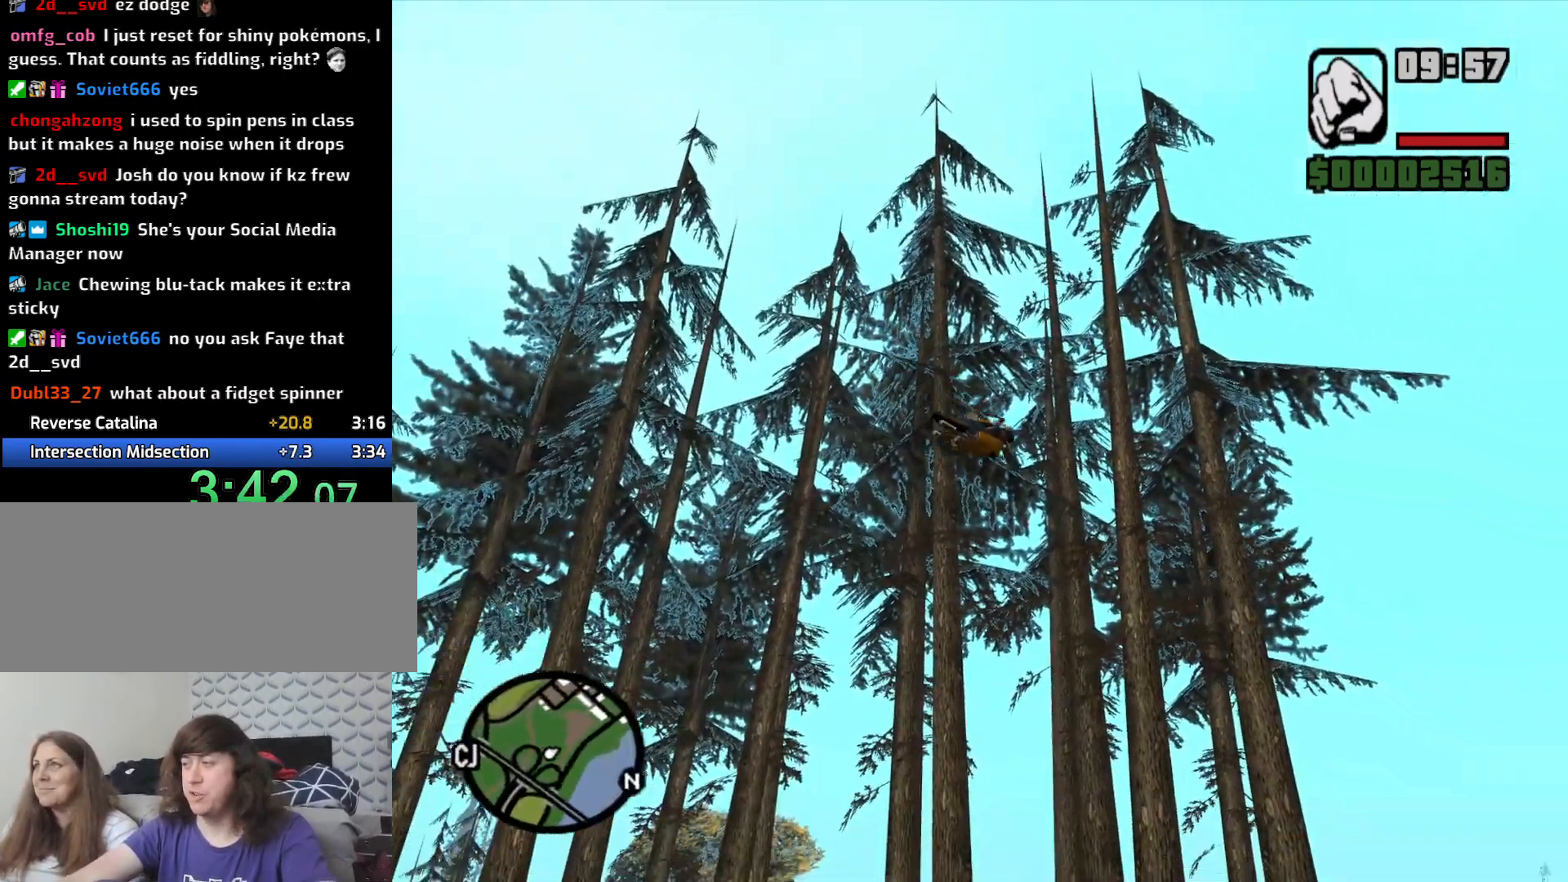
{"keys": ["a", "space"], "mouse": [], "events": []}
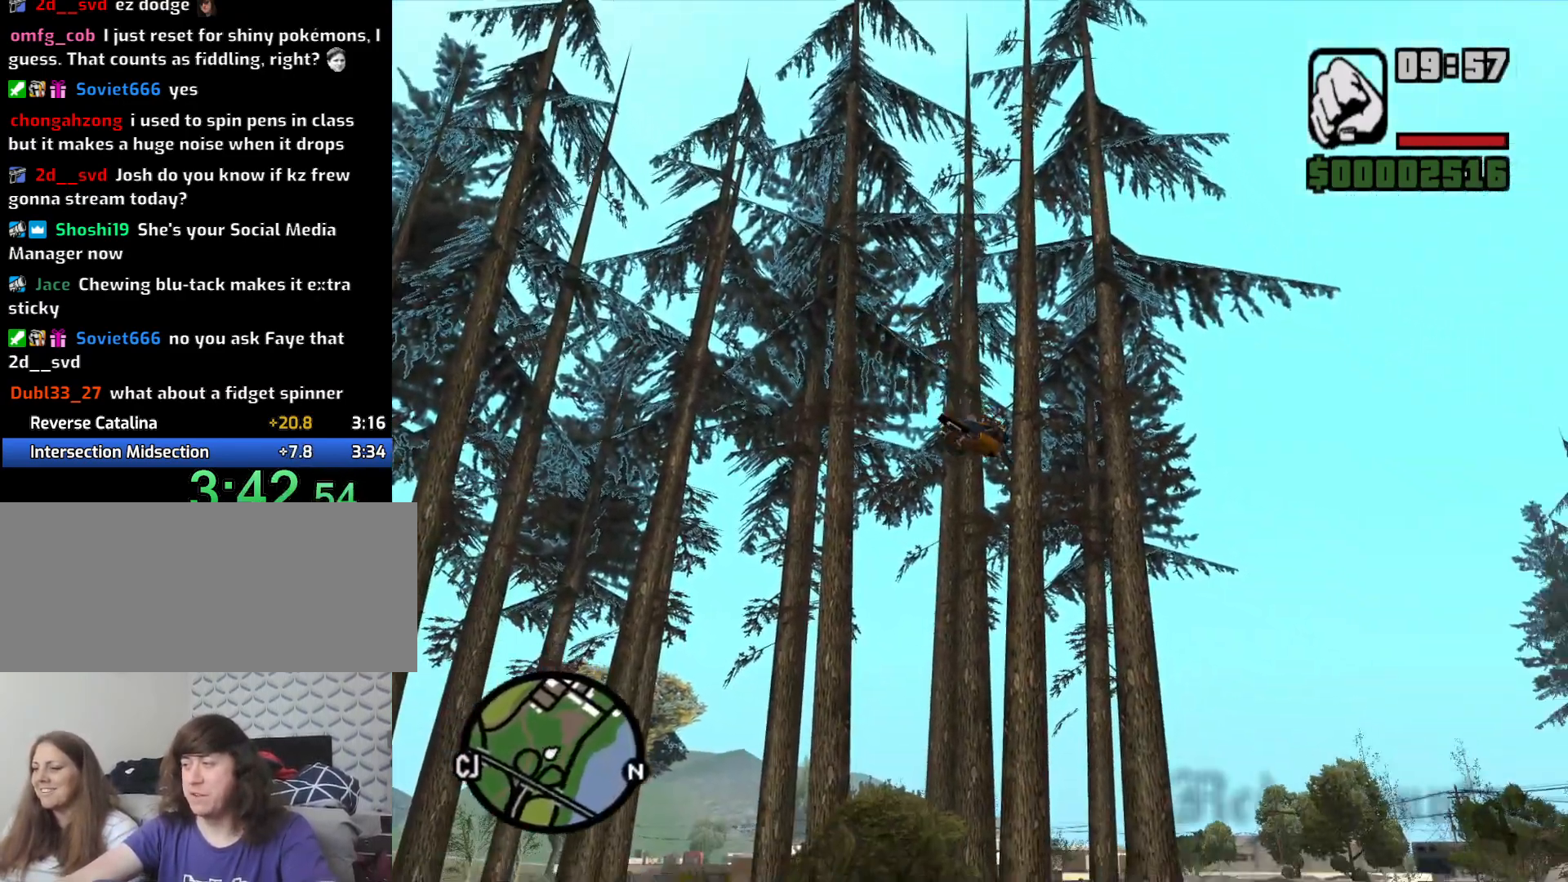
{"keys": ["a", "space"], "mouse": [], "events": []}
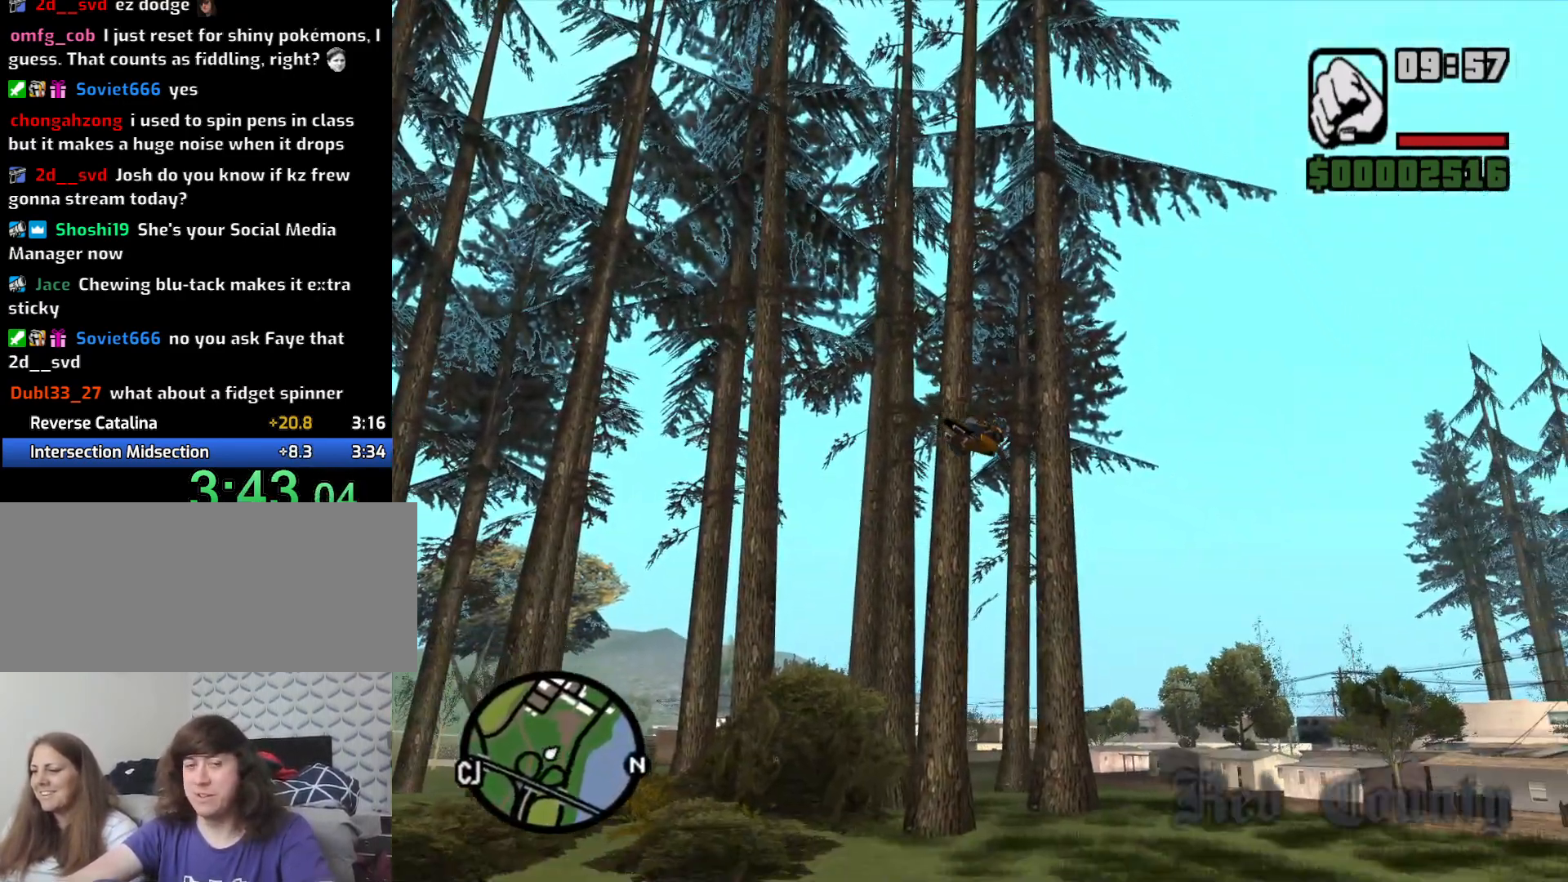
{"keys": ["a", "space"], "mouse": [], "events": []}
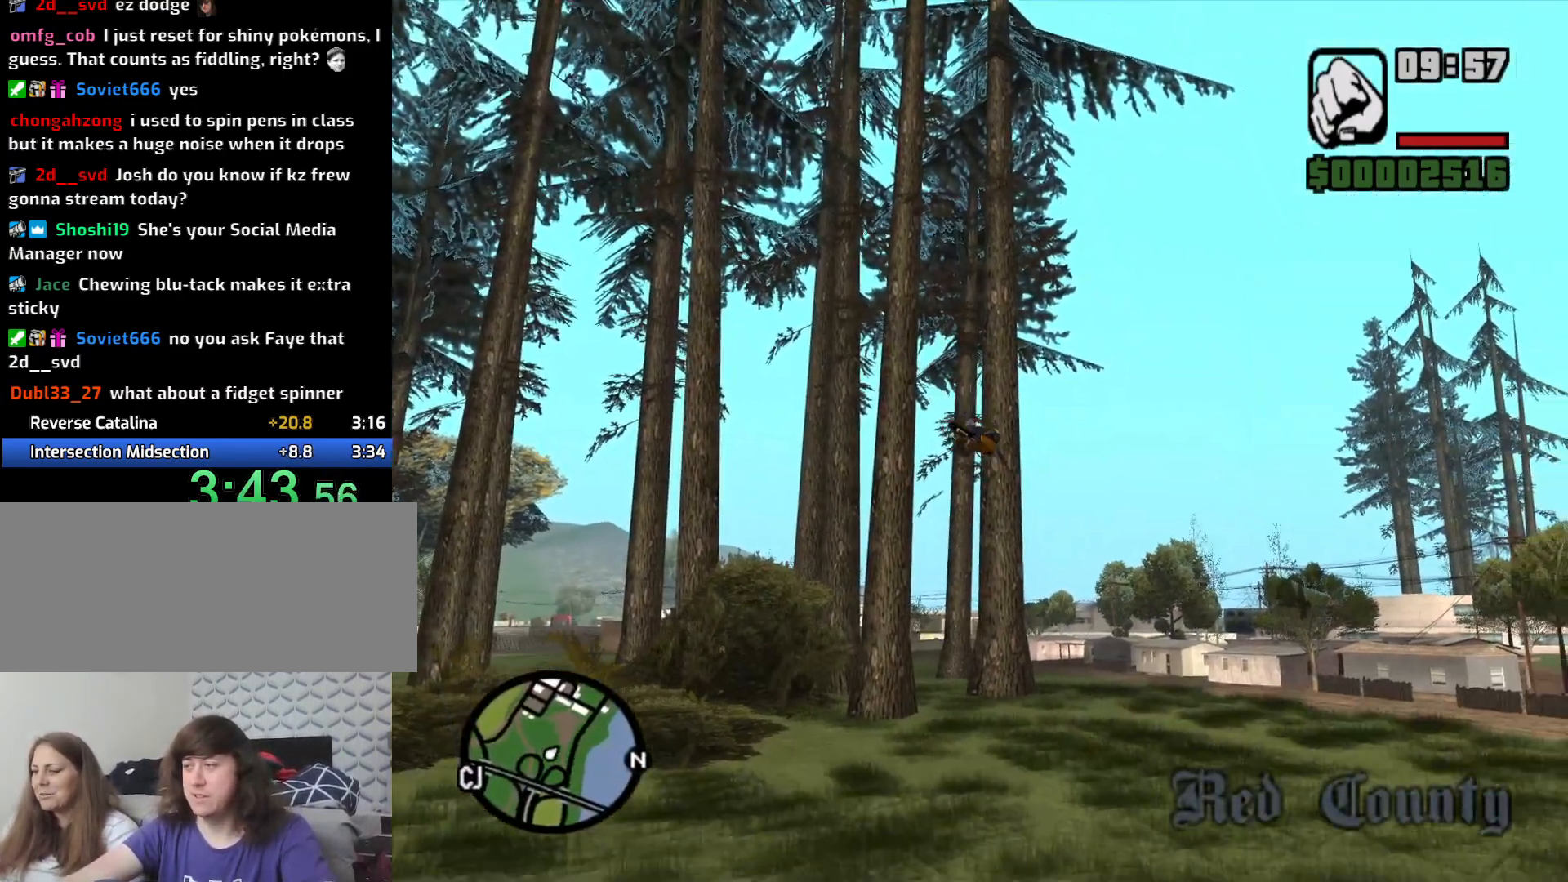
{"keys": ["a", "space"], "mouse": [], "events": []}
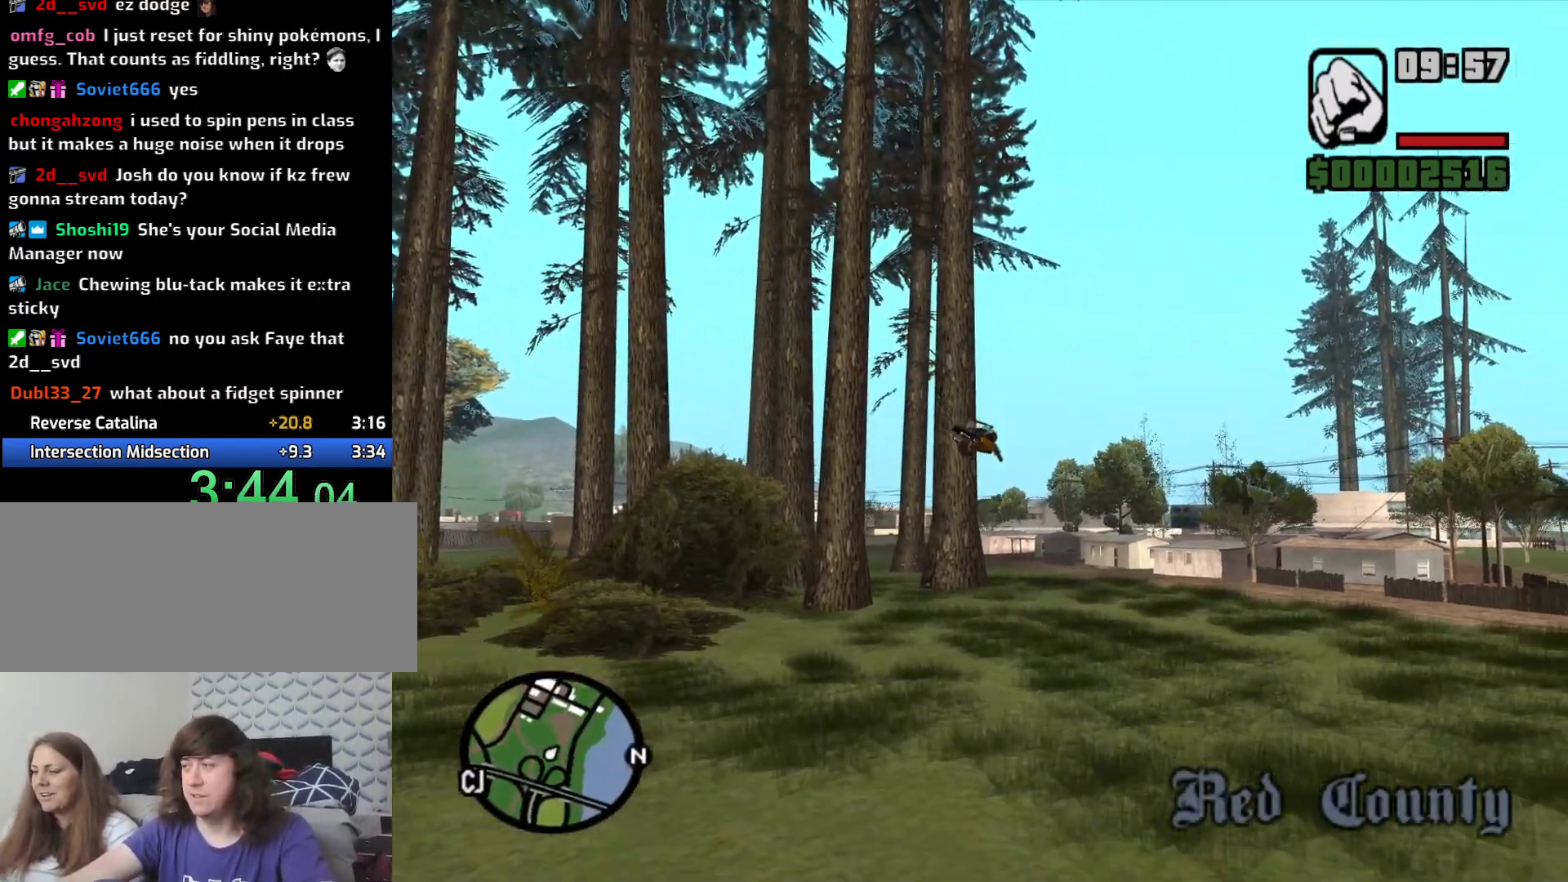
{"keys": ["a", "space"], "mouse": [], "events": []}
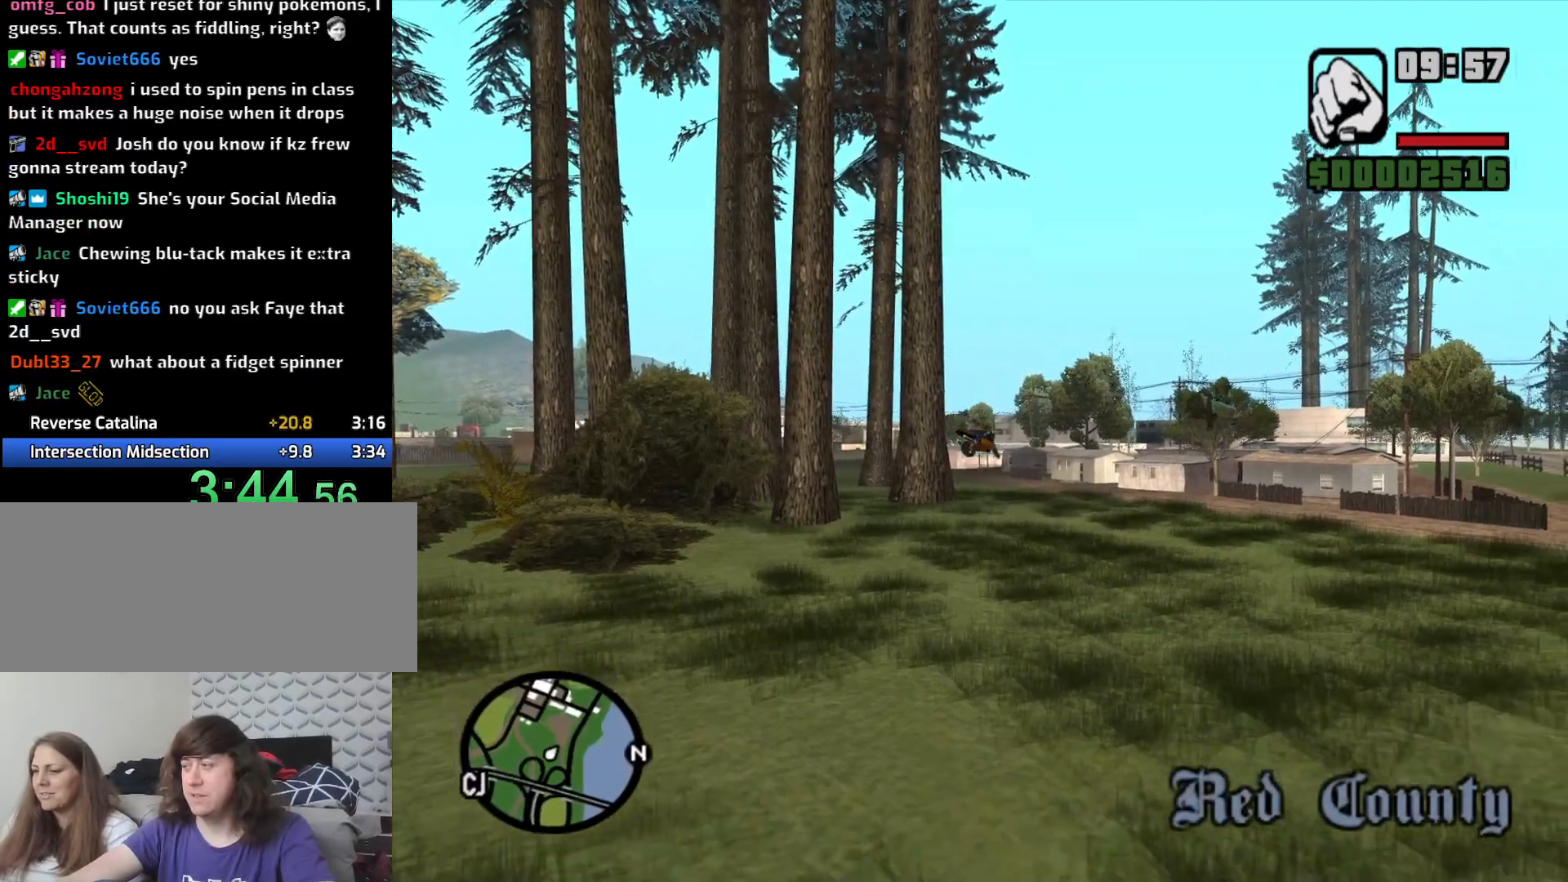
{"keys": ["a", "space"], "mouse": [], "events": []}
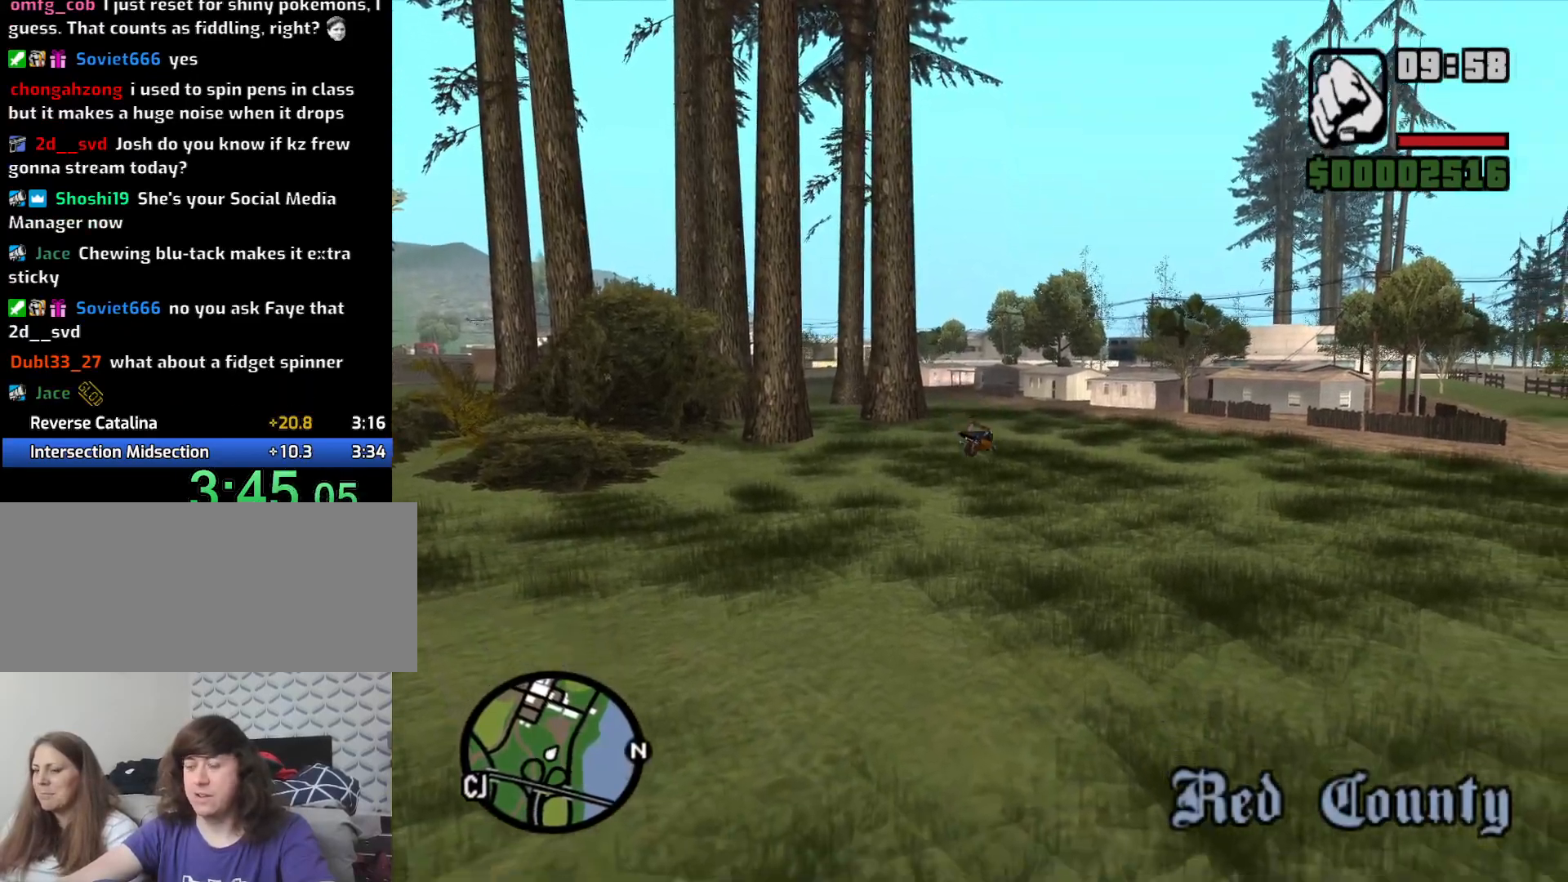
{"keys": ["a", "space"], "mouse": [], "events": []}
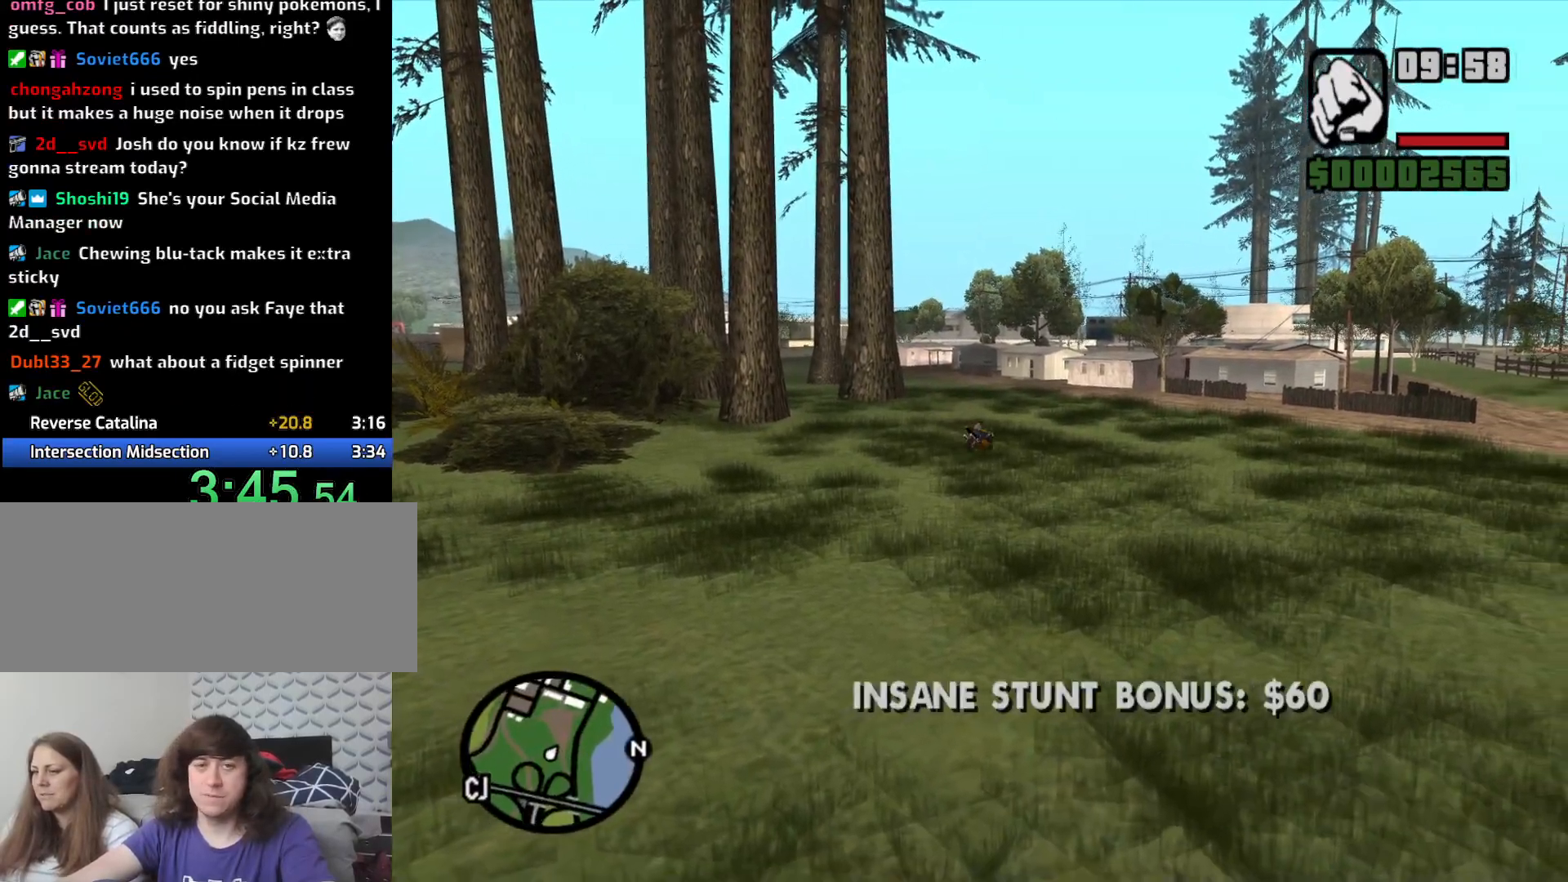
{"keys": ["a", "space"], "mouse": [], "events": []}
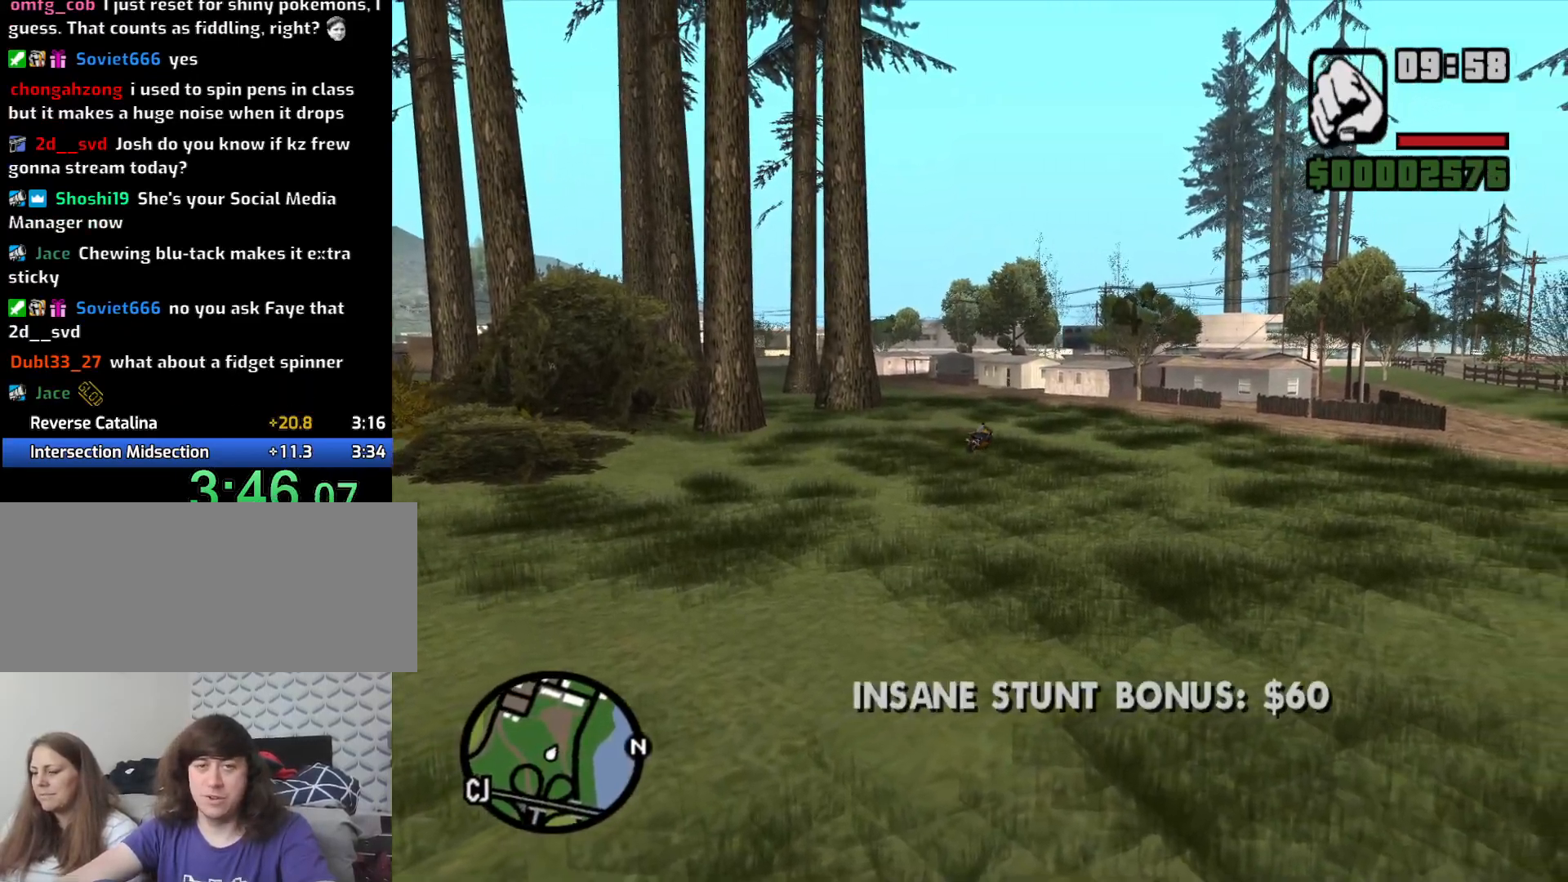
{"keys": ["a"], "mouse": [], "events": [[466, "space", "up"]]}
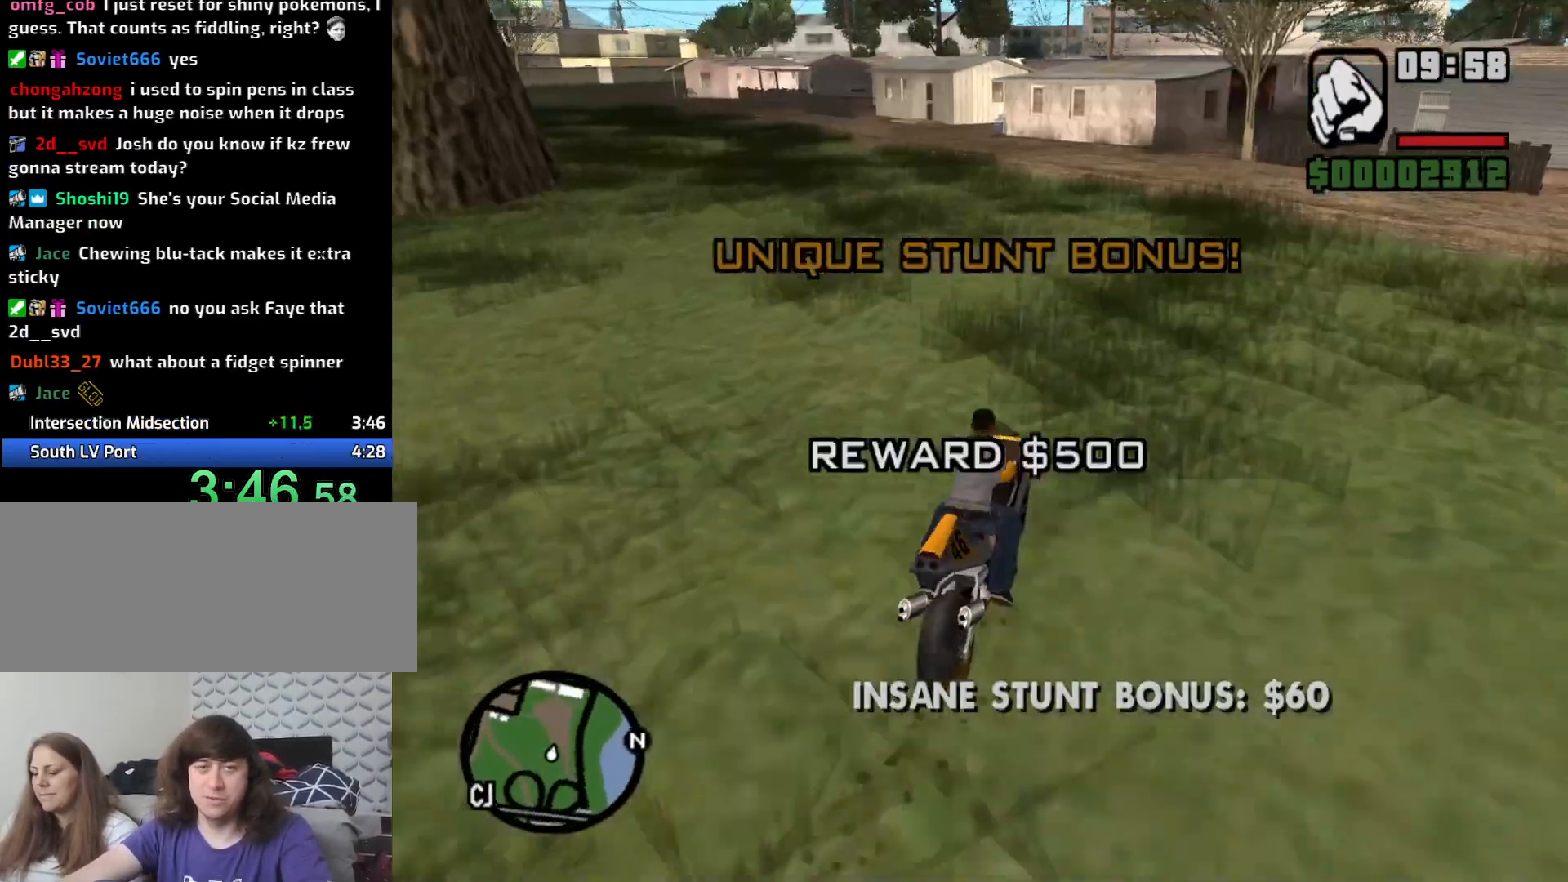
{"keys": ["2", "w"], "mouse": [], "events": [[250, "w", "down"], [350, "2", "down"], [383, "2", "up"], [383, "a", "up"], [500, "2", "down"]]}
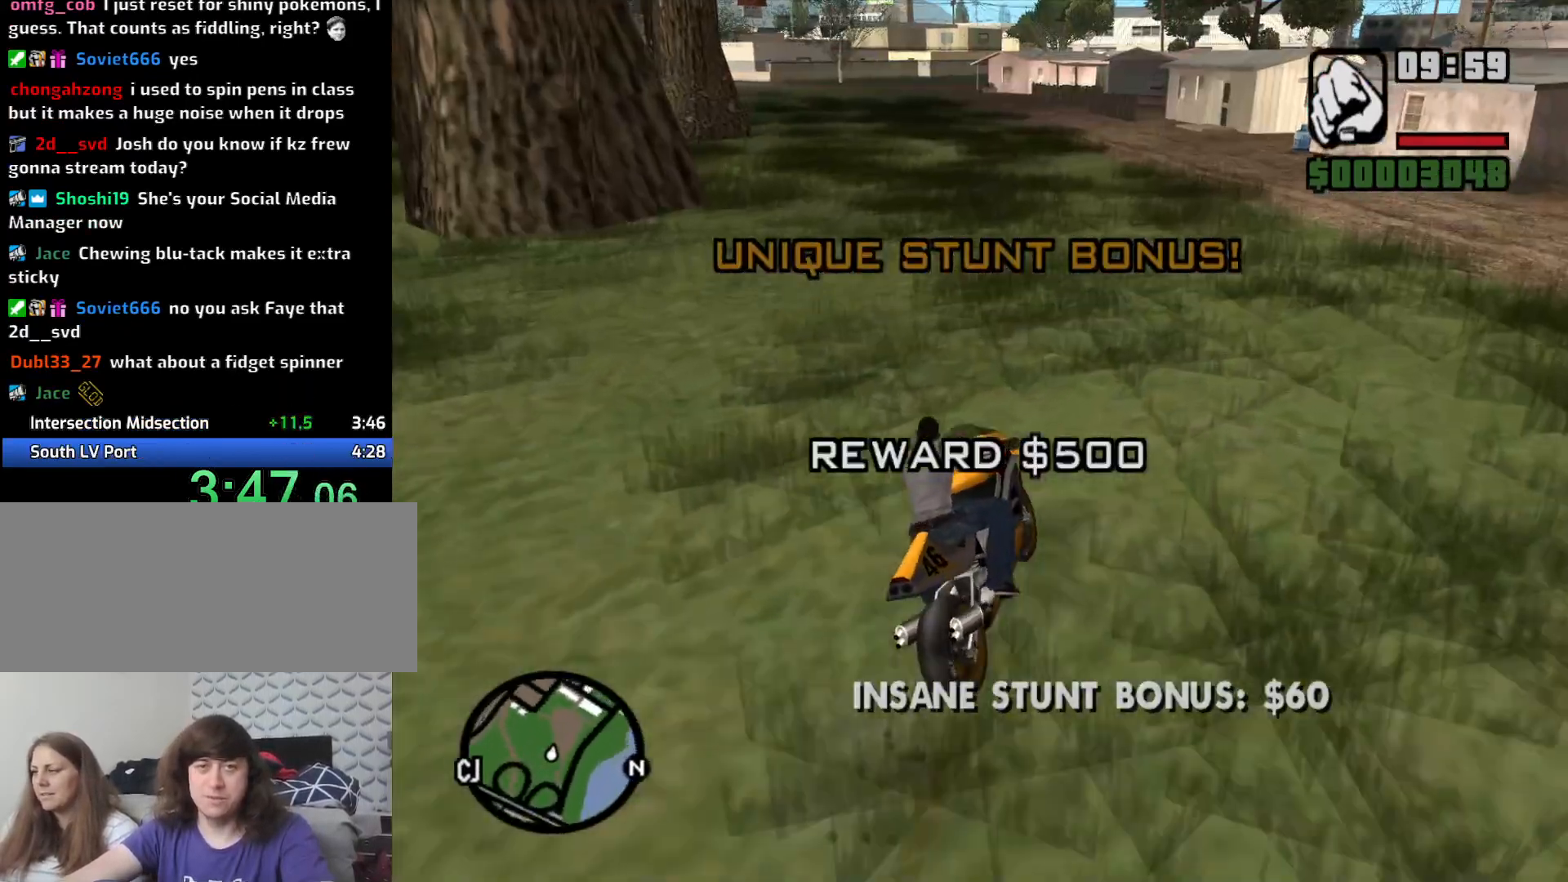
{"keys": ["a", "w"], "mouse": [], "events": [[66, "2", "up"], [66, "a", "down"], [166, "2", "down"], [266, "2", "up"], [366, "2", "down"], [466, "2", "up"]]}
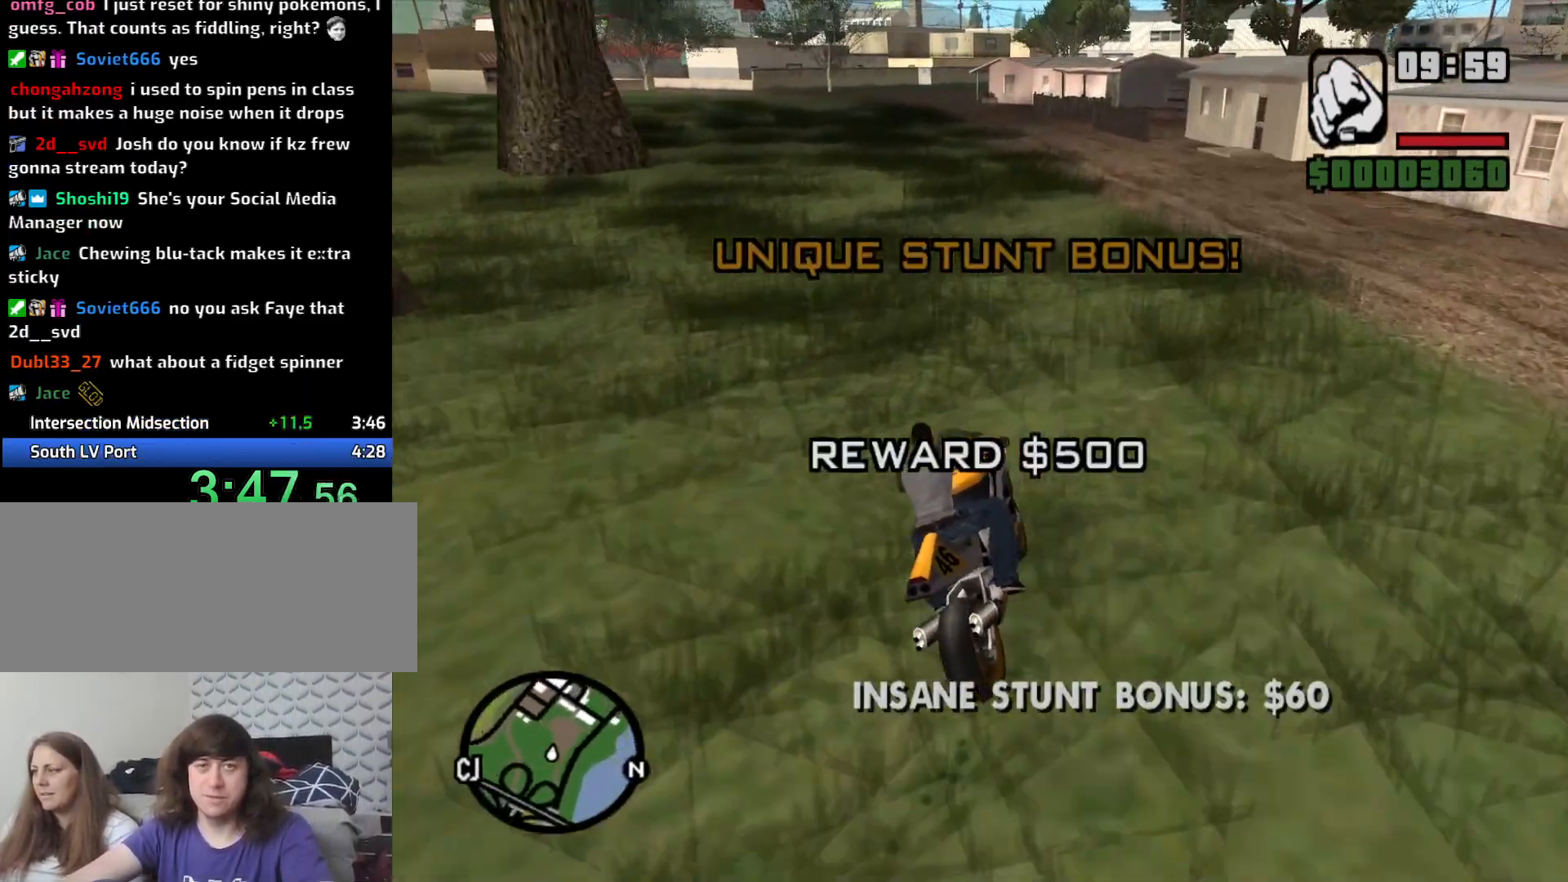
{"keys": ["a", "w"], "mouse": [], "events": [[50, "2", "down"], [150, "2", "up"], [233, "2", "down"], [333, "2", "up"], [383, "2", "down"], [466, "2", "up"]]}
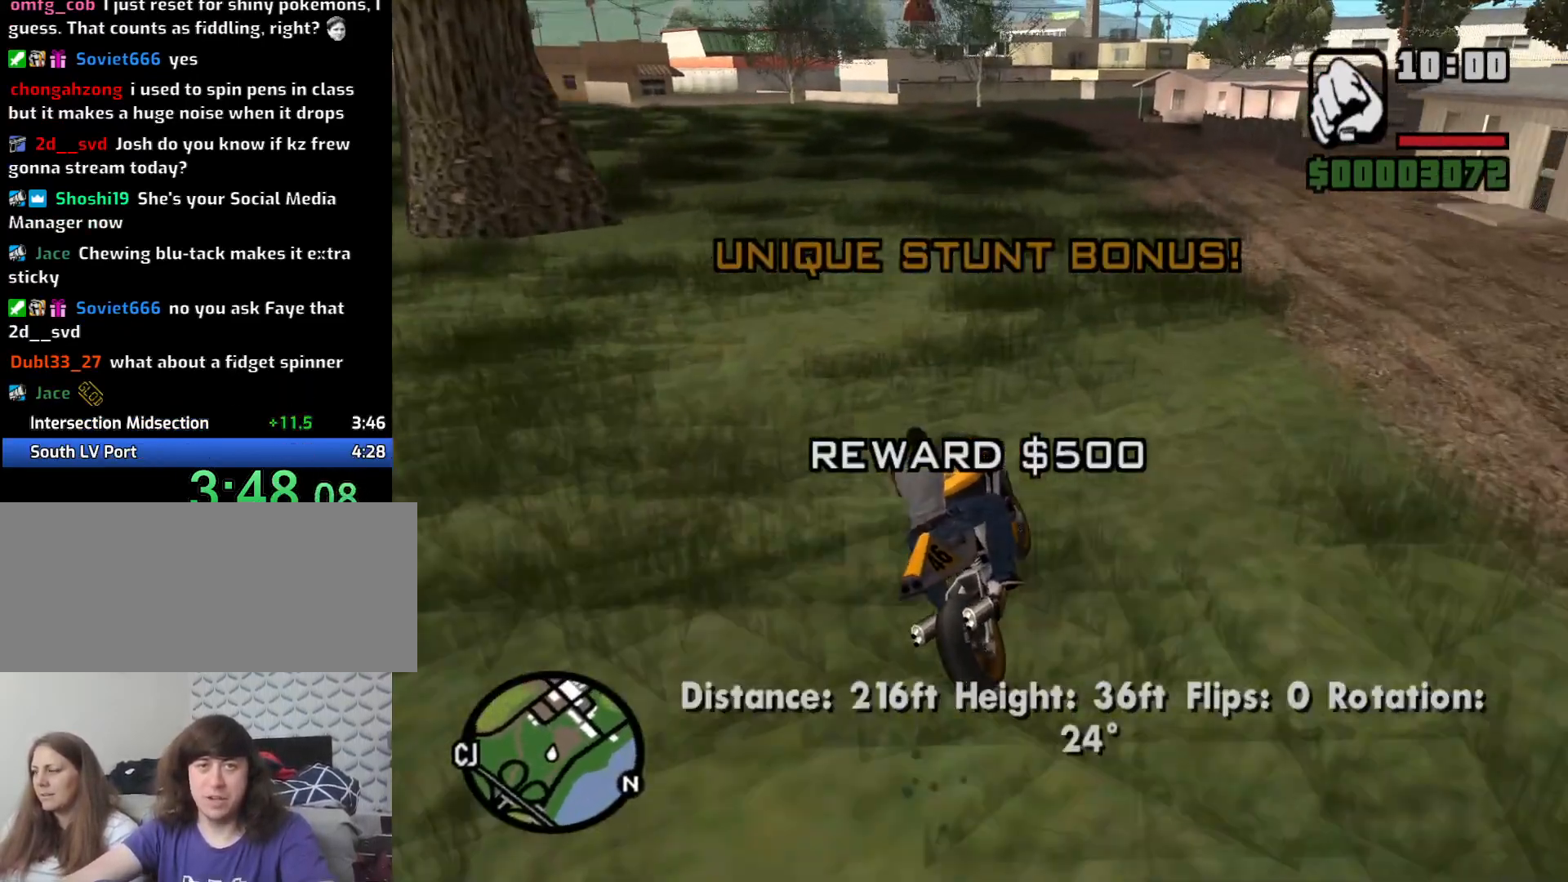
{"keys": ["a", "w"], "mouse": [], "events": [[66, "2", "down"], [200, "2", "up"], [383, "5", "down"], [483, "5", "up"]]}
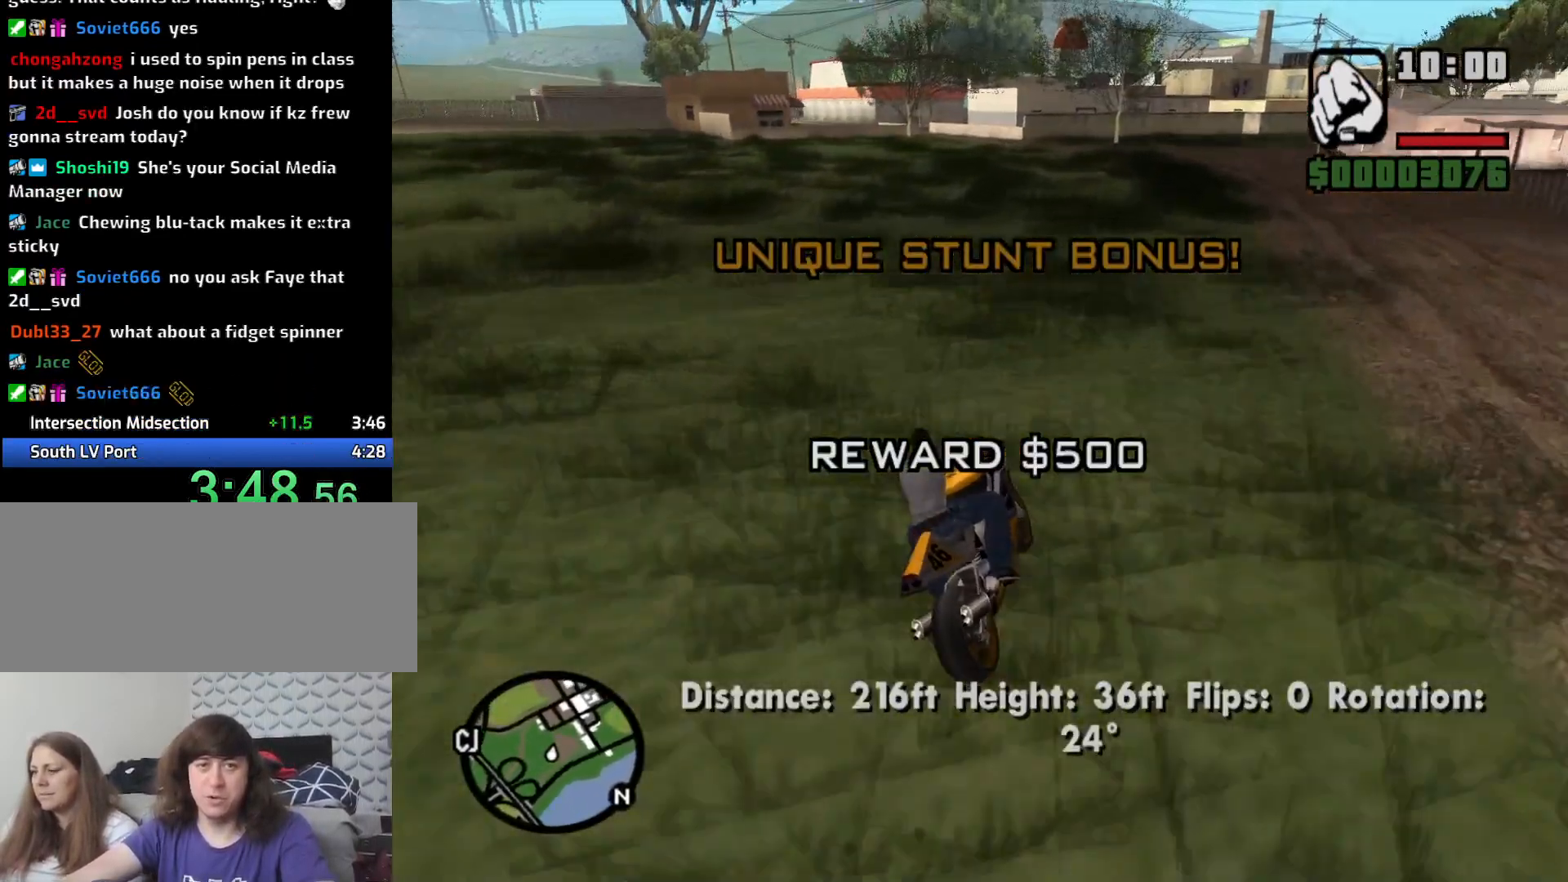
{"keys": ["w"], "mouse": [], "events": [[166, "2", "down"], [266, "2", "up"], [366, "2", "down"], [466, "2", "up"], [466, "a", "up"]]}
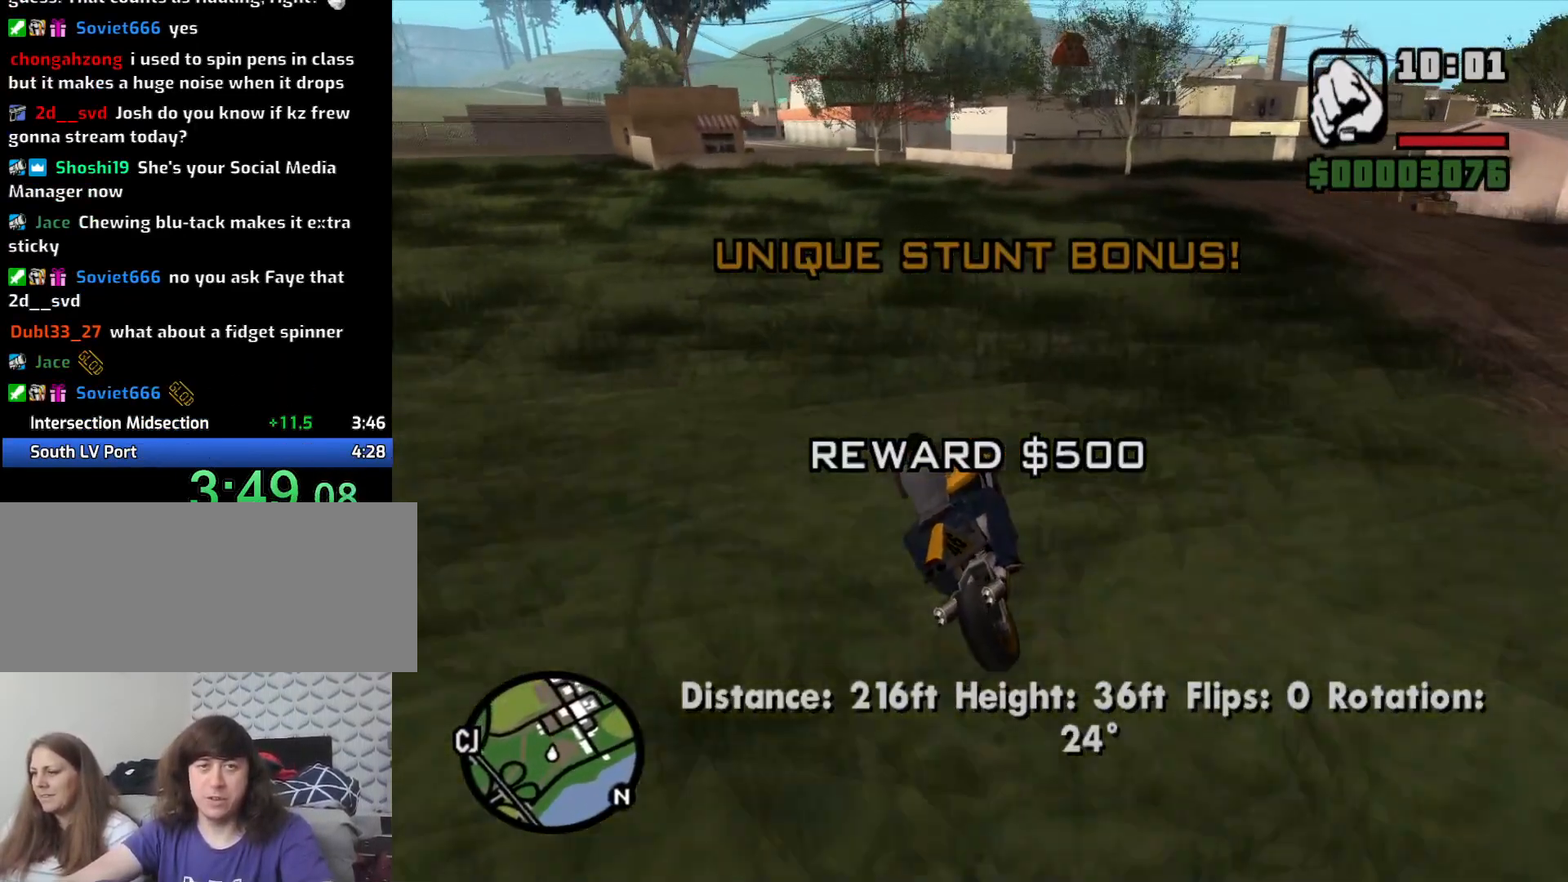
{"keys": ["v", "w"], "mouse": [], "events": [[50, "2", "down"], [183, "2", "up"], [233, "v", "down"], [383, "v", "up"], [466, "v", "down"]]}
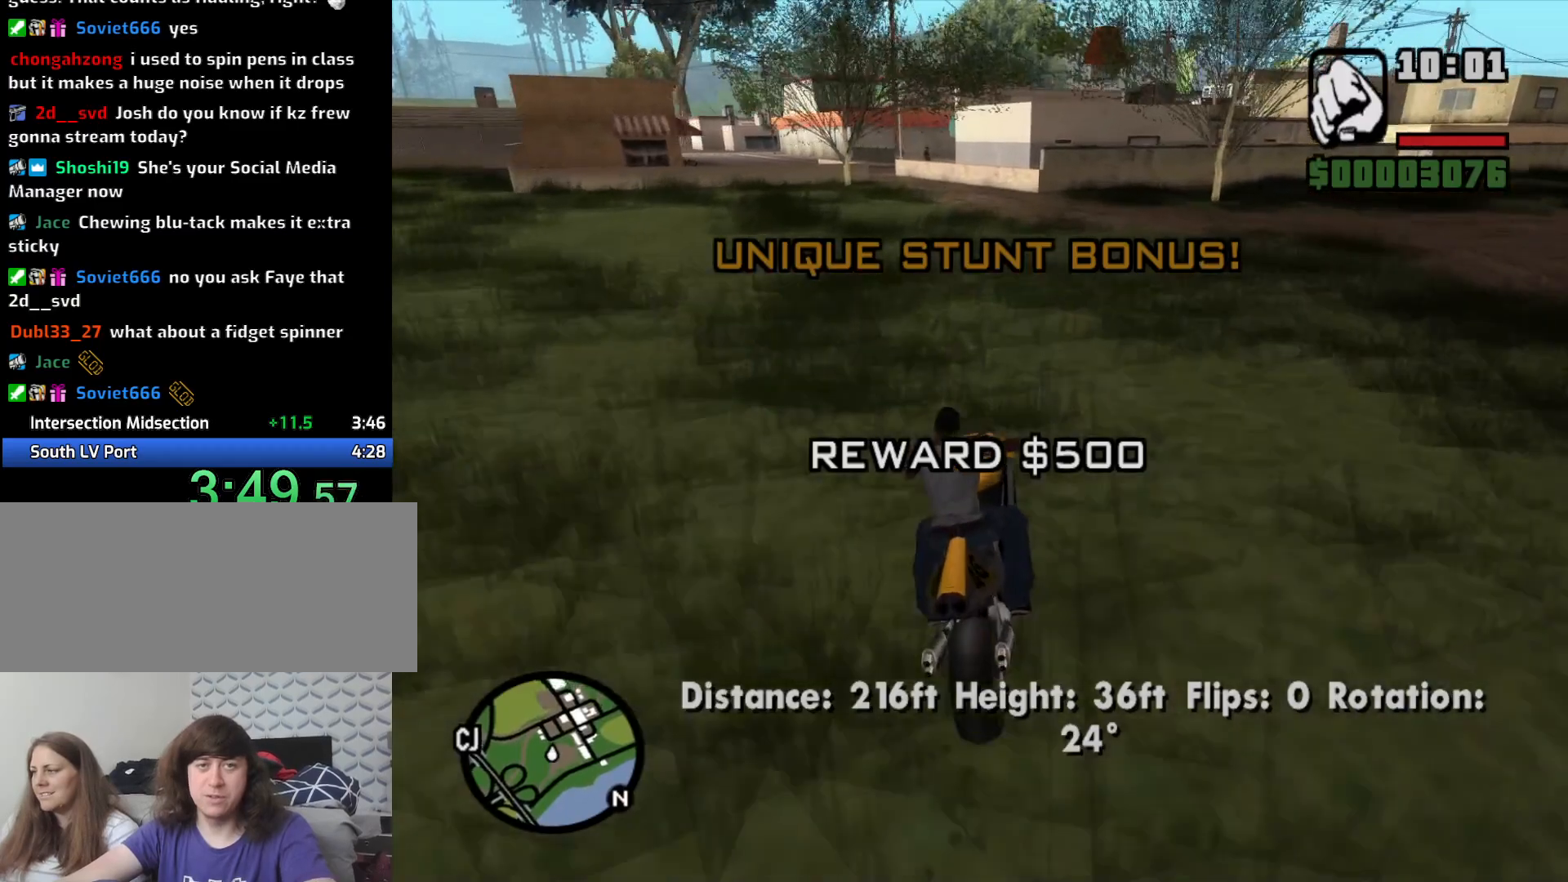
{"keys": ["a", "v"], "mouse": [], "events": [[66, "v", "up"], [150, "a", "down"], [200, "v", "down"], [200, "w", "up"], [300, "v", "up"], [483, "v", "down"]]}
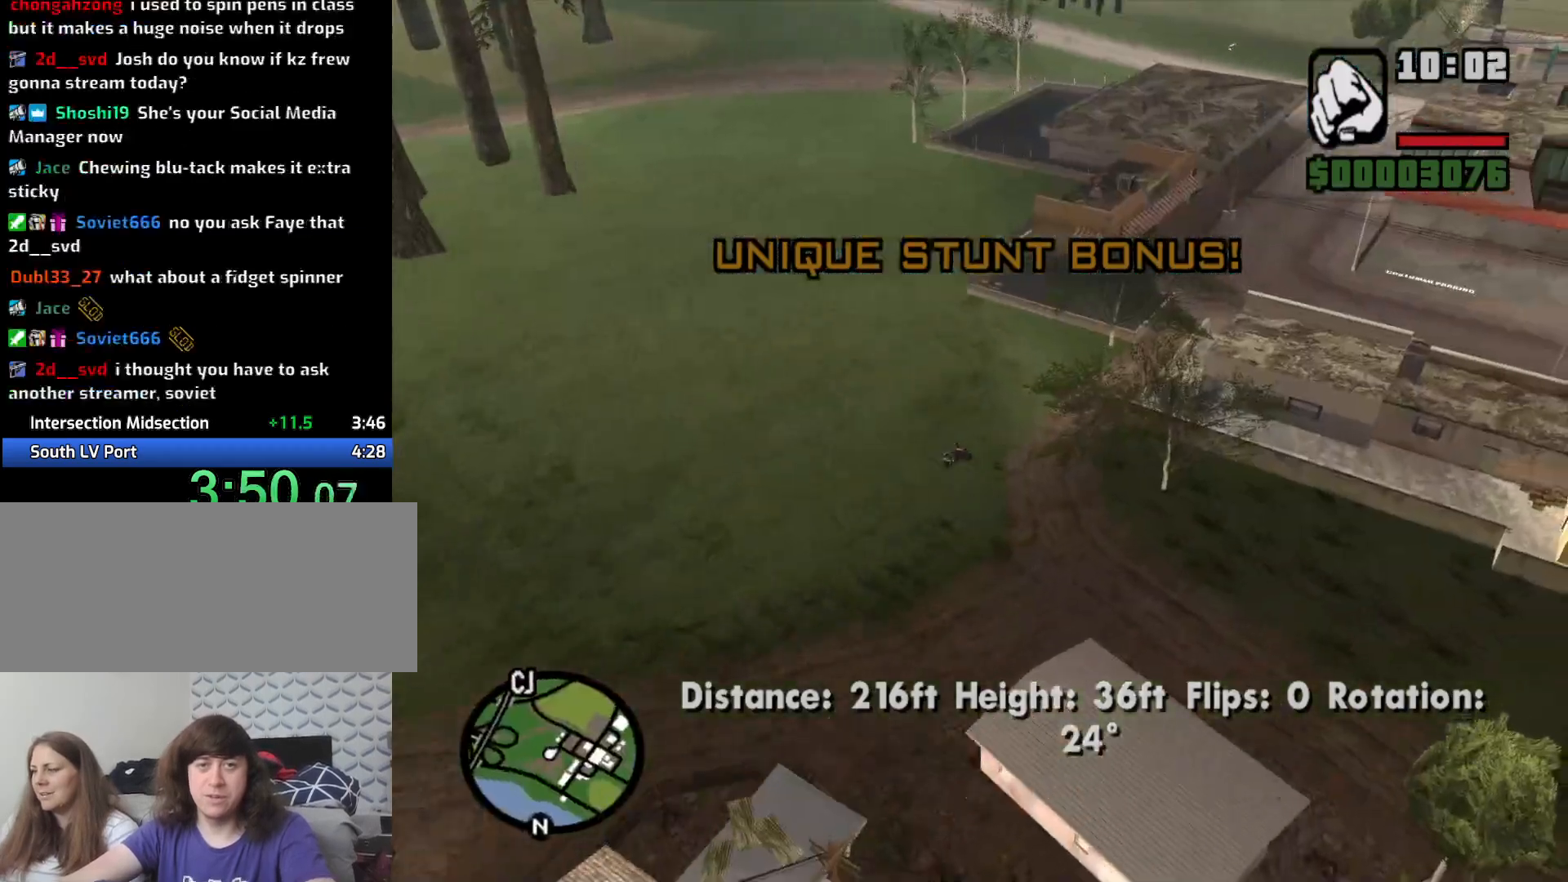
{"keys": ["a"], "mouse": [], "events": [[83, "v", "up"], [316, "space", "down"], [500, "space", "up"]]}
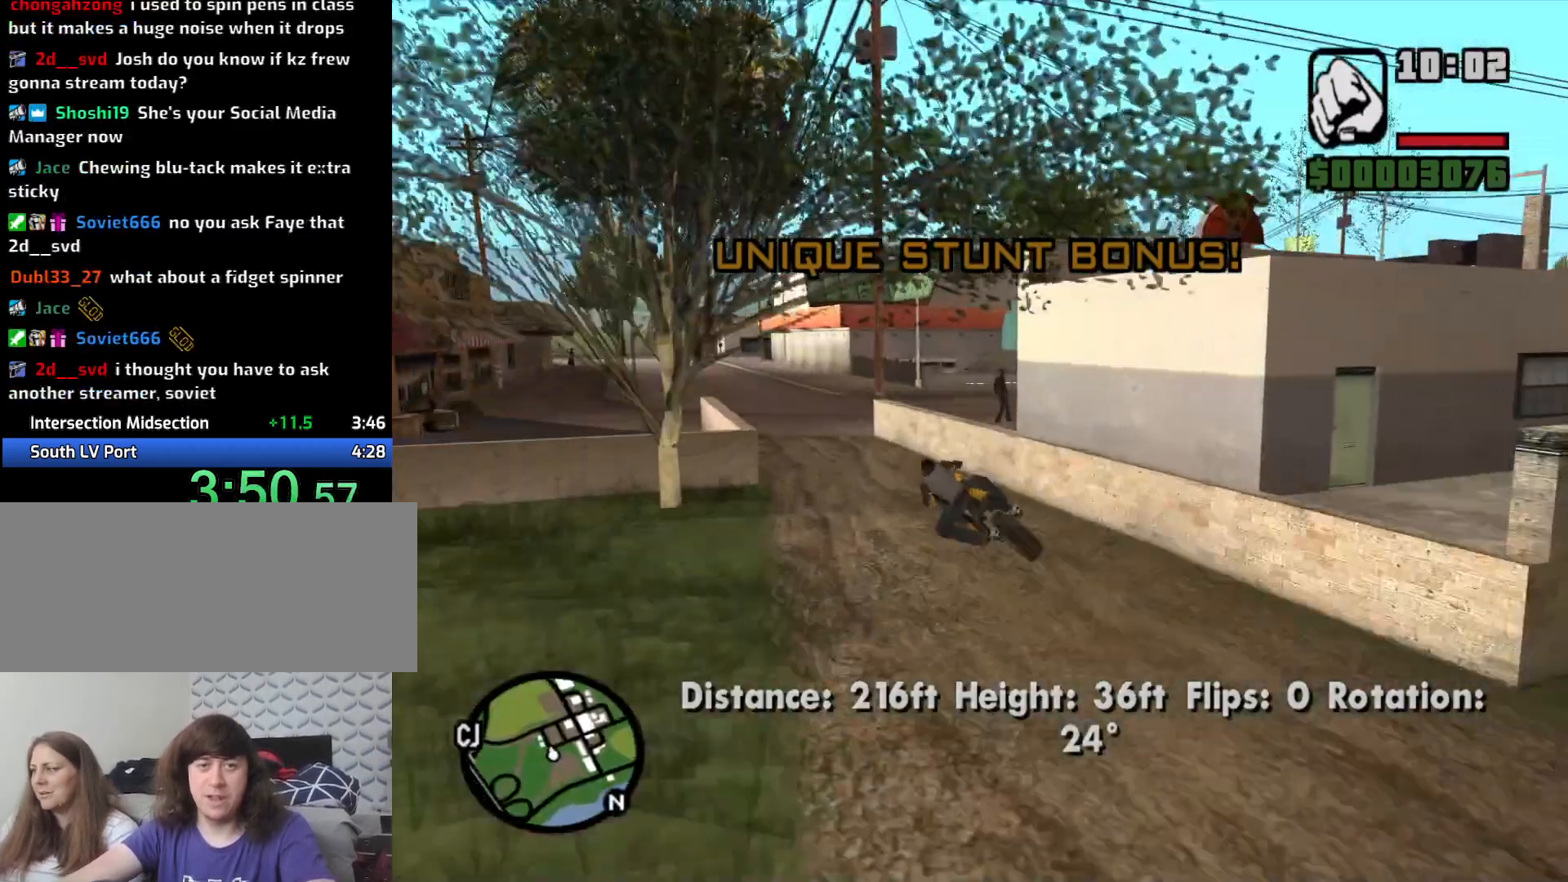
{"keys": ["5", "d", "s", "space"], "mouse": [], "events": [[183, "a", "up"], [233, "s", "down"], [333, "d", "down"], [333, "space", "down"], [416, "5", "down"]]}
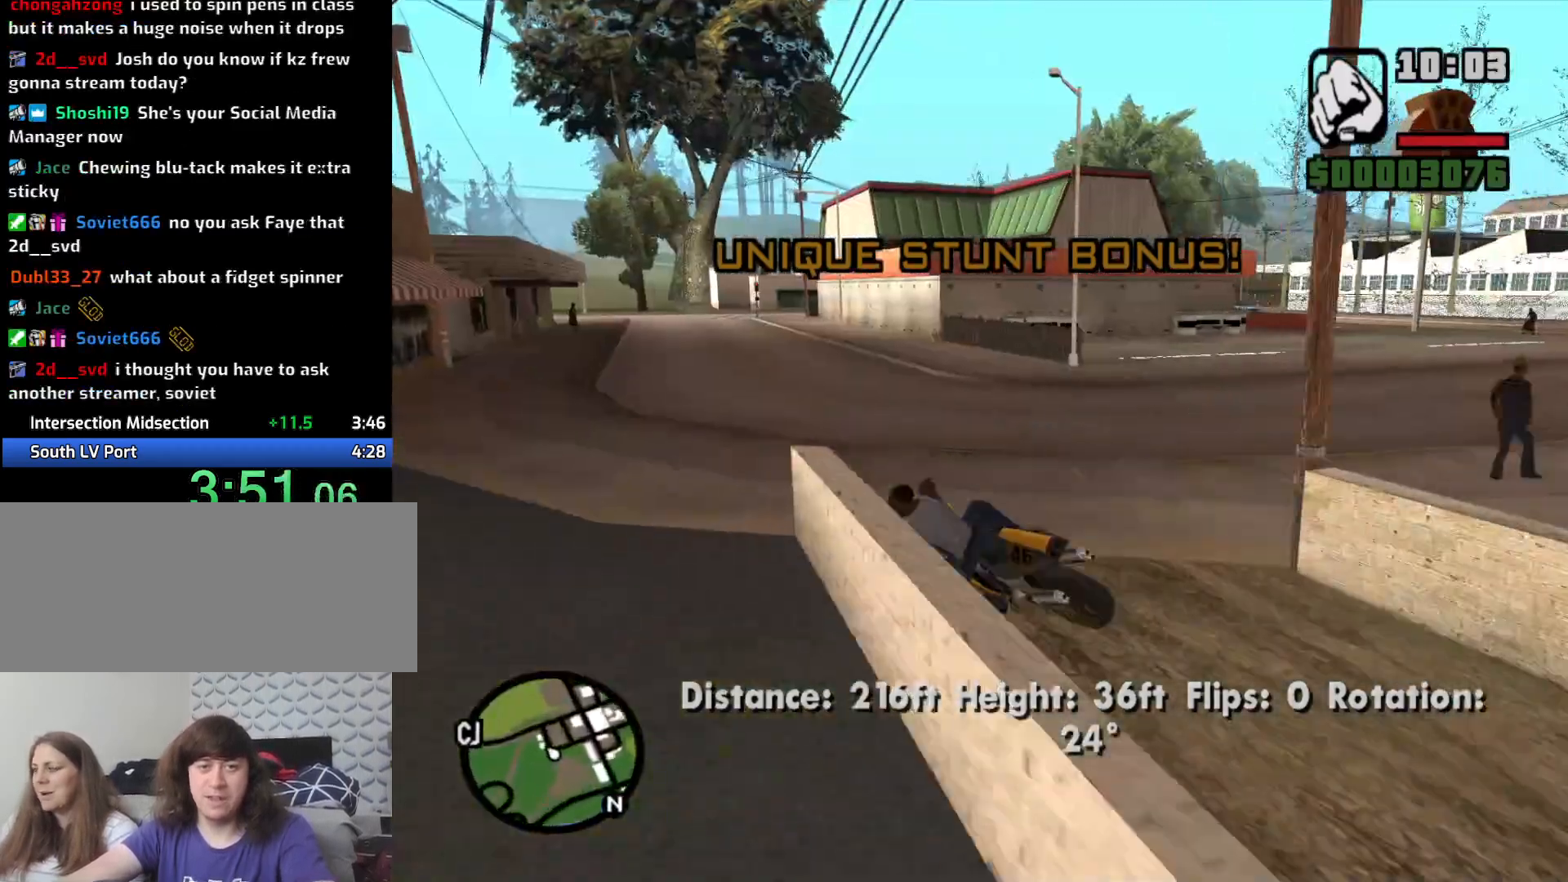
{"keys": ["2", "d", "w"], "mouse": [], "events": [[50, "s", "up"], [100, "5", "up"], [350, "space", "up"], [450, "2", "down"], [483, "w", "down"]]}
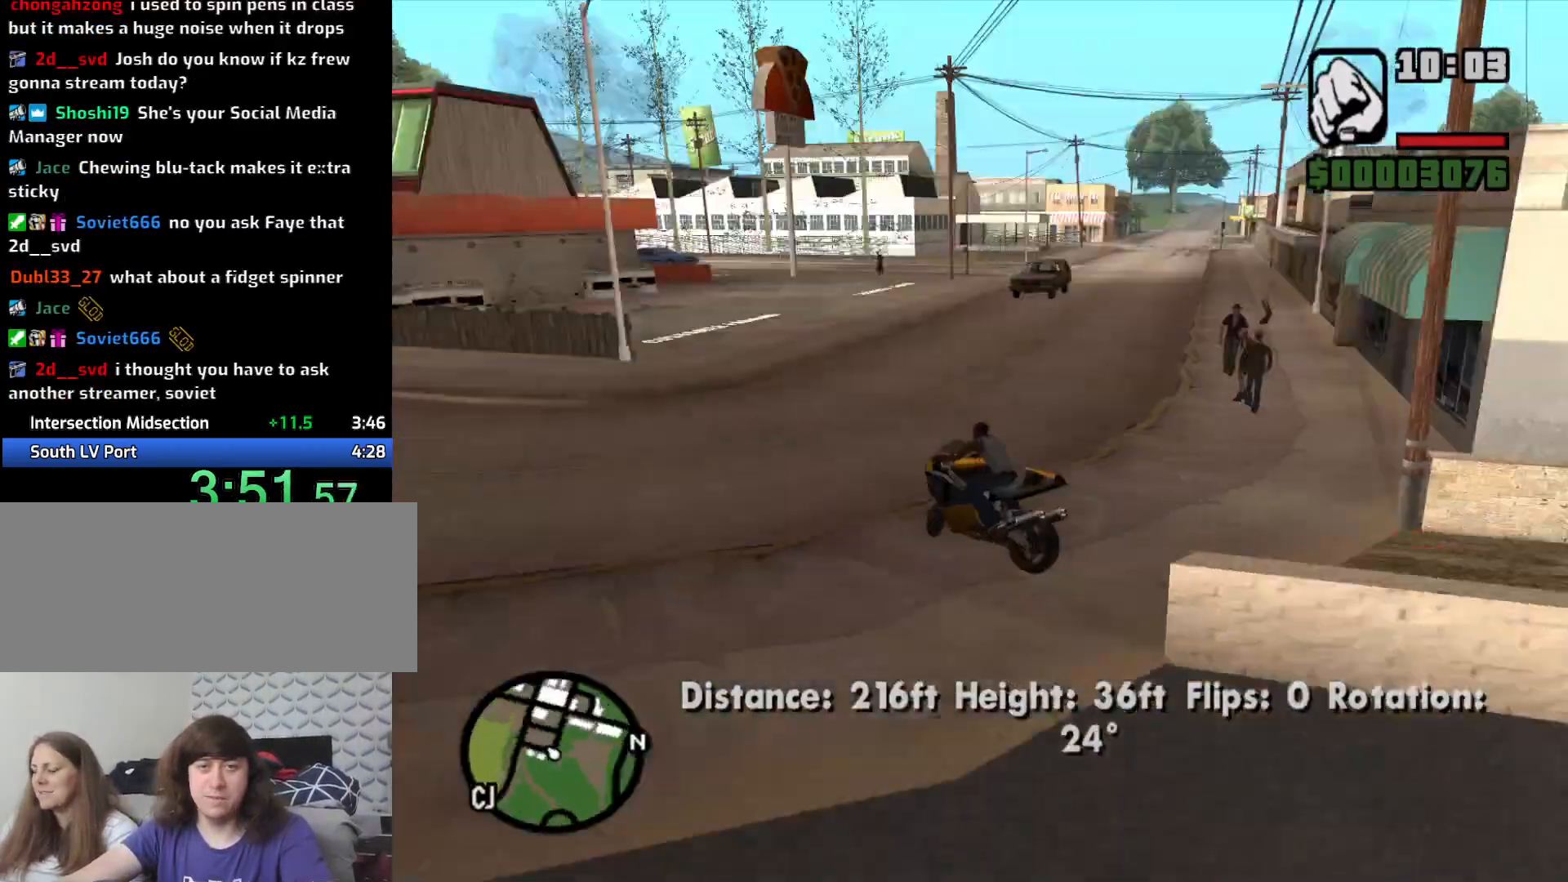
{"keys": ["2", "w"], "mouse": [], "events": [[33, "2", "up"], [133, "2", "down"], [266, "2", "up"], [366, "2", "down"], [400, "2", "up"], [500, "2", "down"], [500, "d", "up"]]}
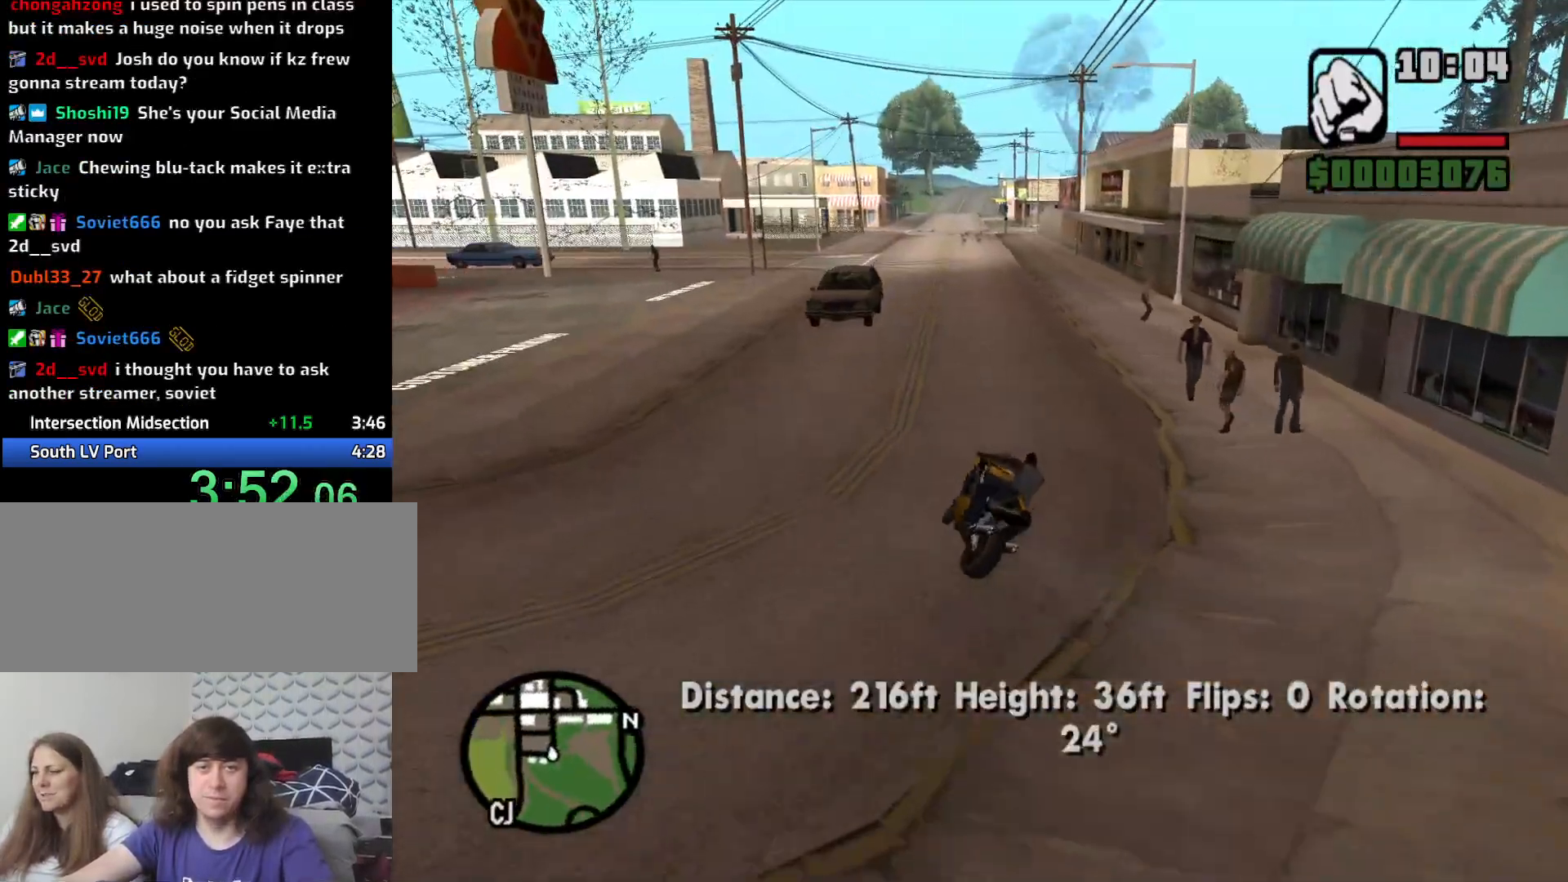
{"keys": ["w"], "mouse": [], "events": [[100, "2", "up"], [183, "2", "down"], [283, "2", "up"], [383, "2", "down"], [466, "2", "up"]]}
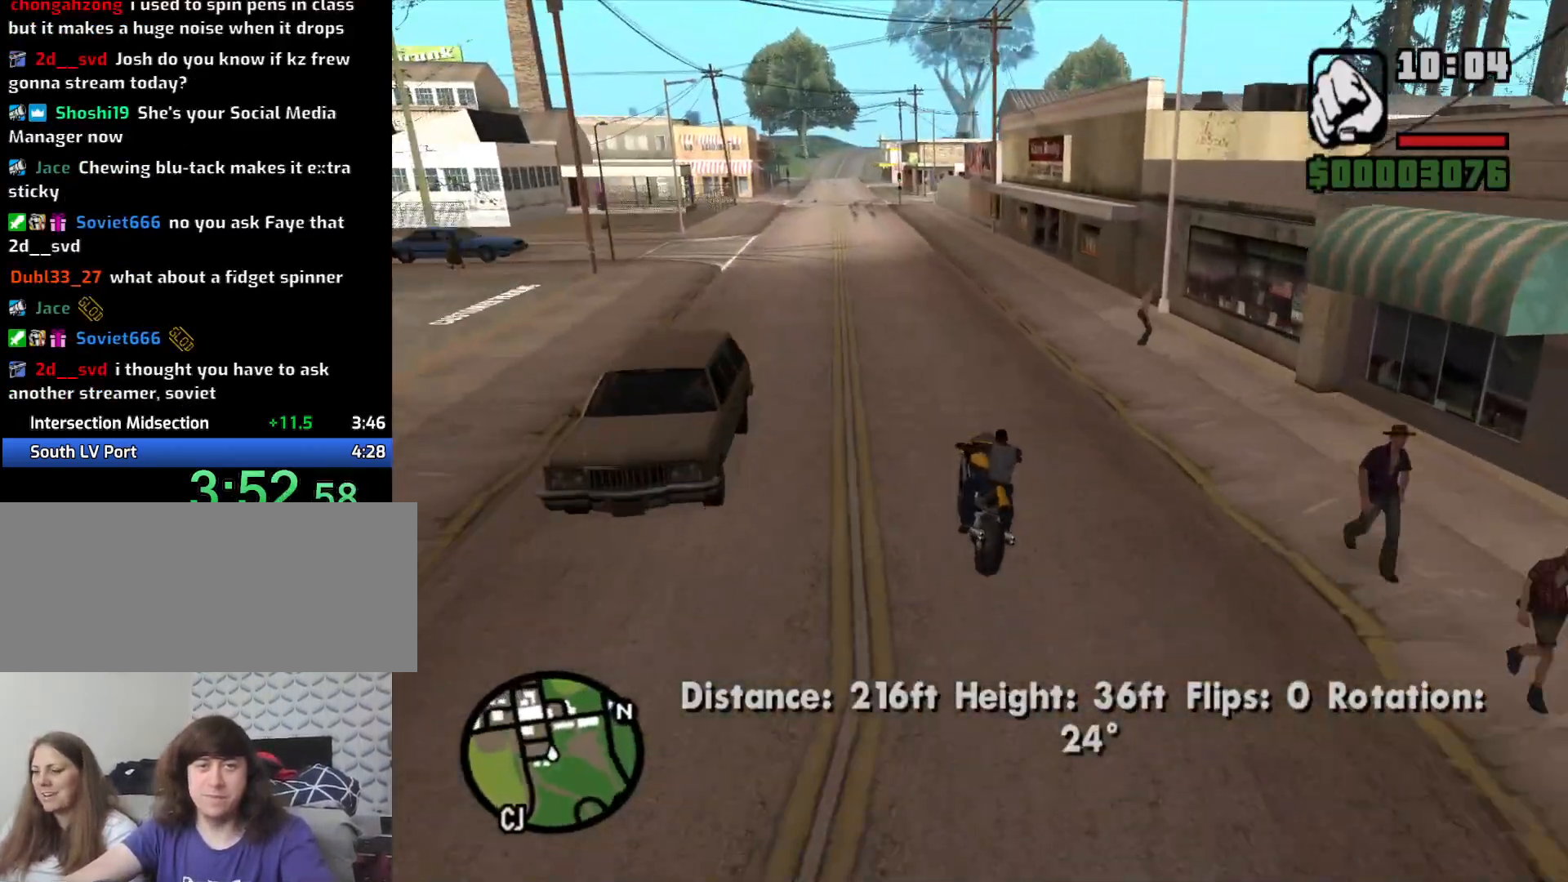
{"keys": ["2", "d", "w"], "mouse": [], "events": [[66, "2", "down"], [166, "2", "up"], [250, "2", "down"], [350, "2", "up"], [400, "d", "down"], [450, "2", "down"]]}
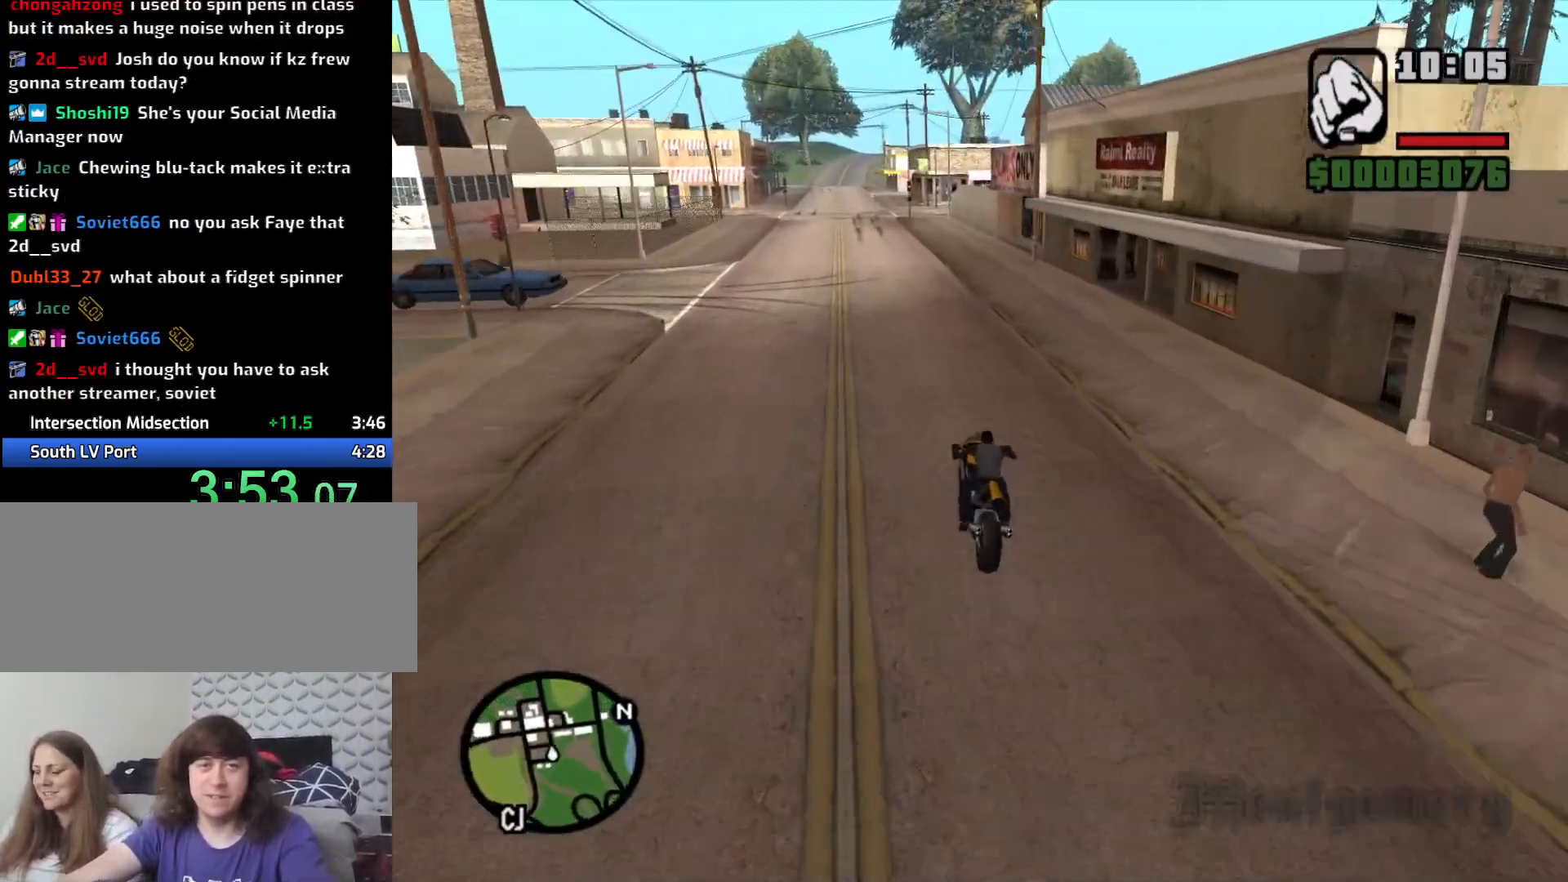
{"keys": ["2", "w"], "mouse": [], "events": [[33, "2", "up"], [33, "d", "up"], [116, "2", "down"], [116, "a", "down"], [216, "2", "up"], [316, "2", "down"], [316, "a", "up"], [400, "2", "up"], [500, "2", "down"]]}